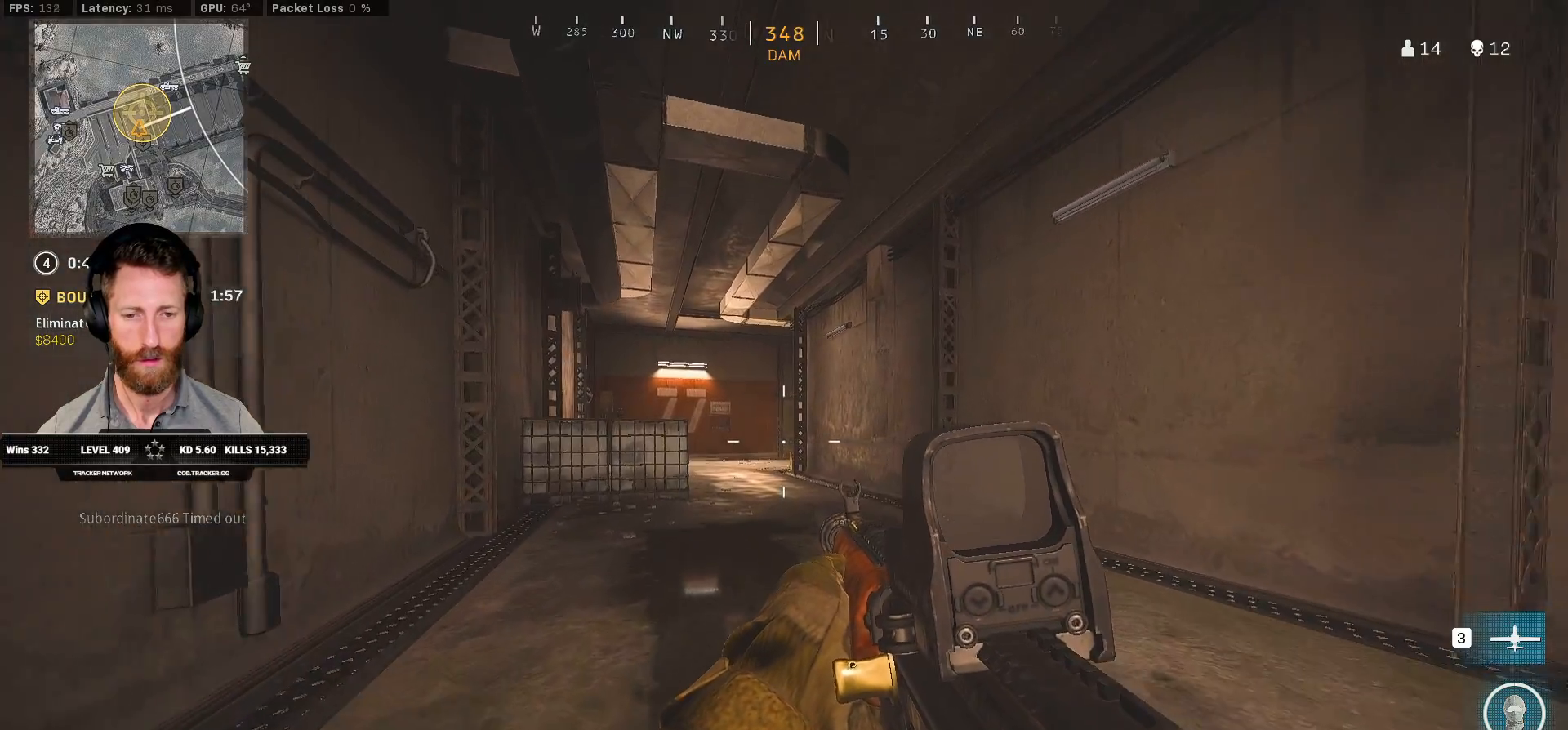
Gameplay with keyboard and mouse; each line is a JSON object with the keys and mouse buttons held at the frame after it. "events" lists presses ("down") and releases ("up") of "1", "2", "3", "4", "5", "a", "alt", "b", "c", "ctrl", "d", "e", "f", "g", "q", "r", "s", "shift", "space", "t", "tab", "v", "w", "x", "z", "mouse_left", "mouse_wheel", "mouse_right", "mouse_mb4" and "mouse_mb5" between this image and that frame as [ms after this image, input, new state], when the widget could be followed in between. "mouse_left", "mouse_wheel", "mouse_right", "mouse_mb4", "mouse_mb5" = the "left", "wheel", "right", "mb4", "mb5" buttons of the "mouse" list. No other keys are recorded. "wheel" means that the mouse wheel is clicked or scrolled. Mouse movement is not recorded.
{"keys": ["ctrl", "w"], "mouse": [], "events": [[183, "a", "down"], [367, "a", "up"]]}
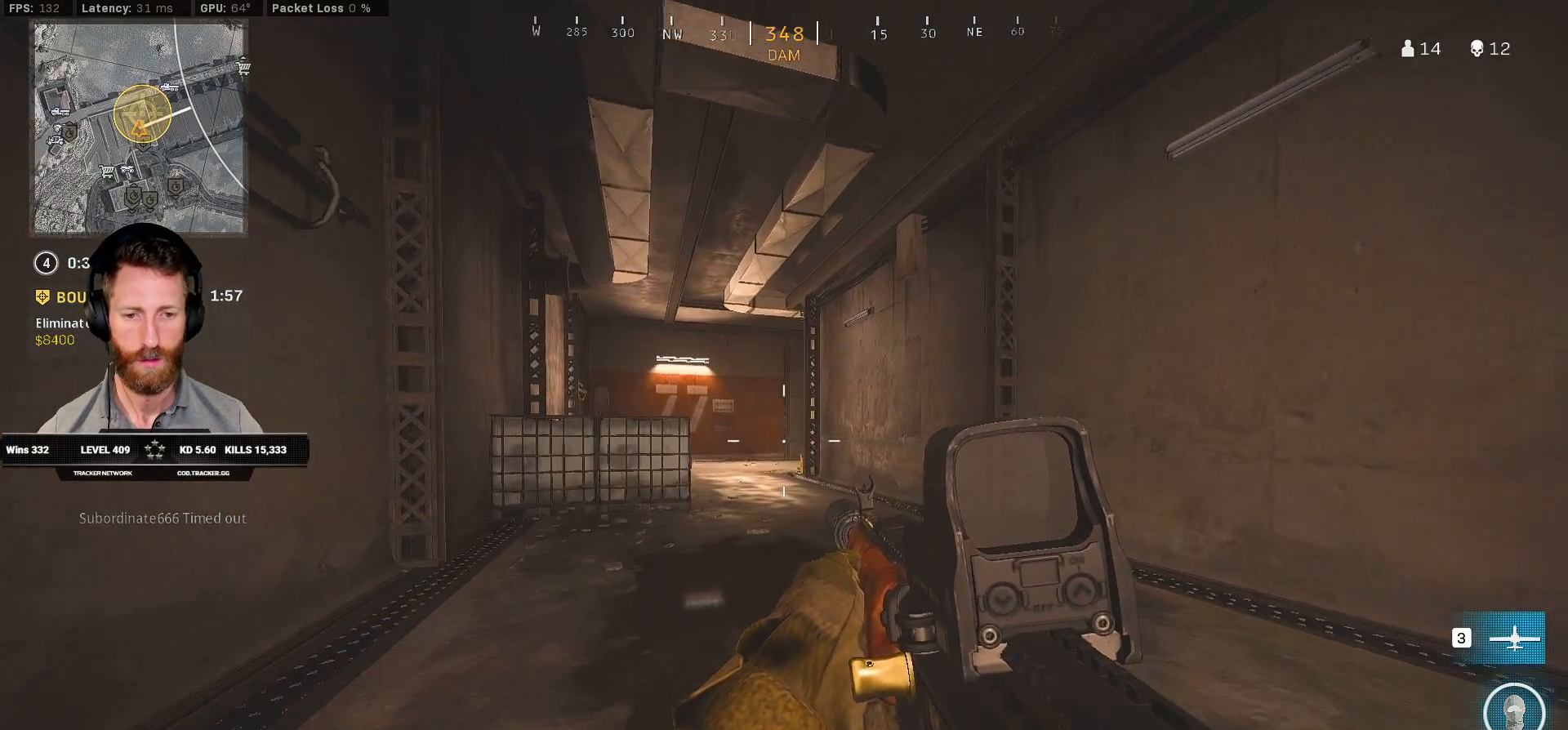
{"keys": ["a", "ctrl", "w"], "mouse": [], "events": [[483, "a", "down"]]}
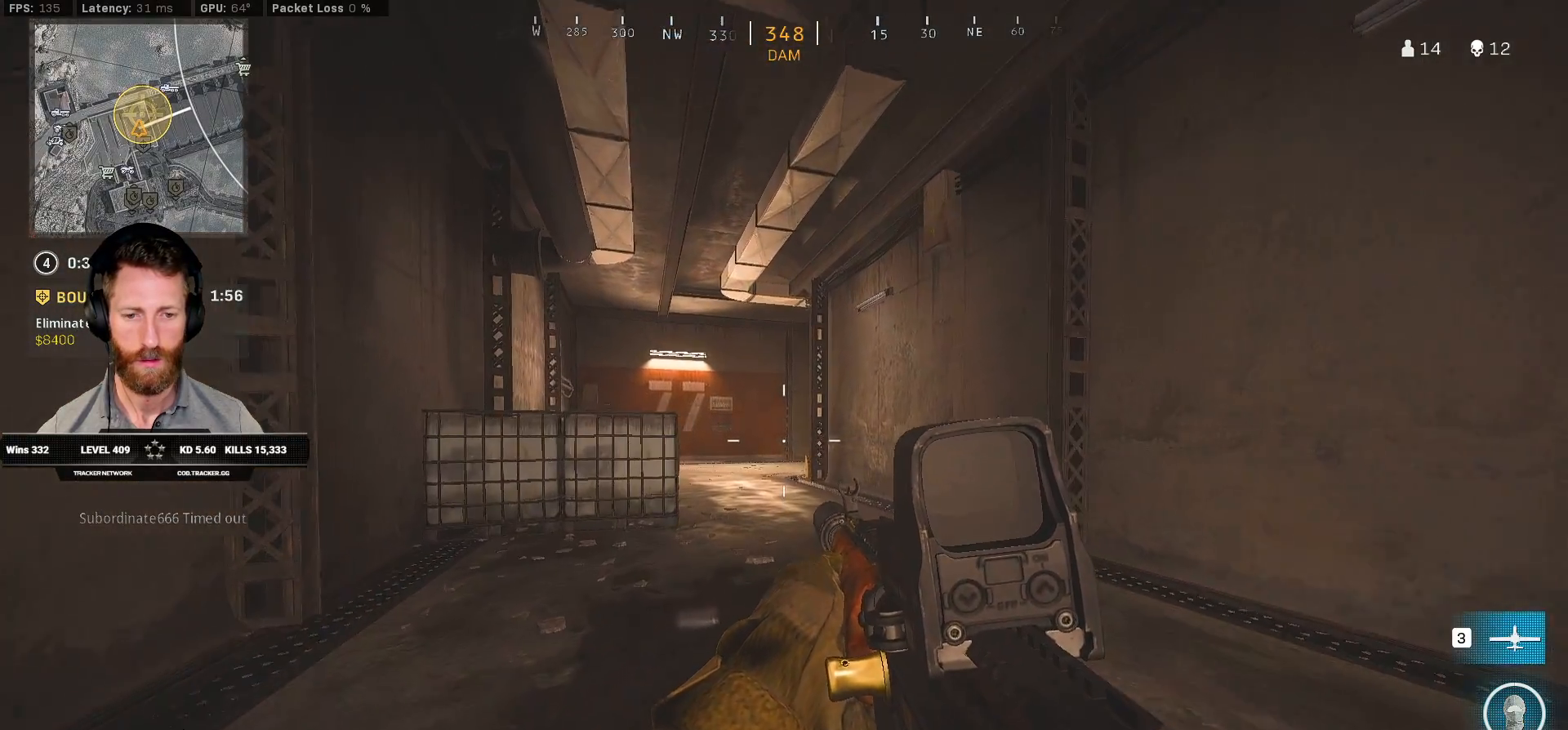
{"keys": ["a", "ctrl", "w"], "mouse": [], "events": []}
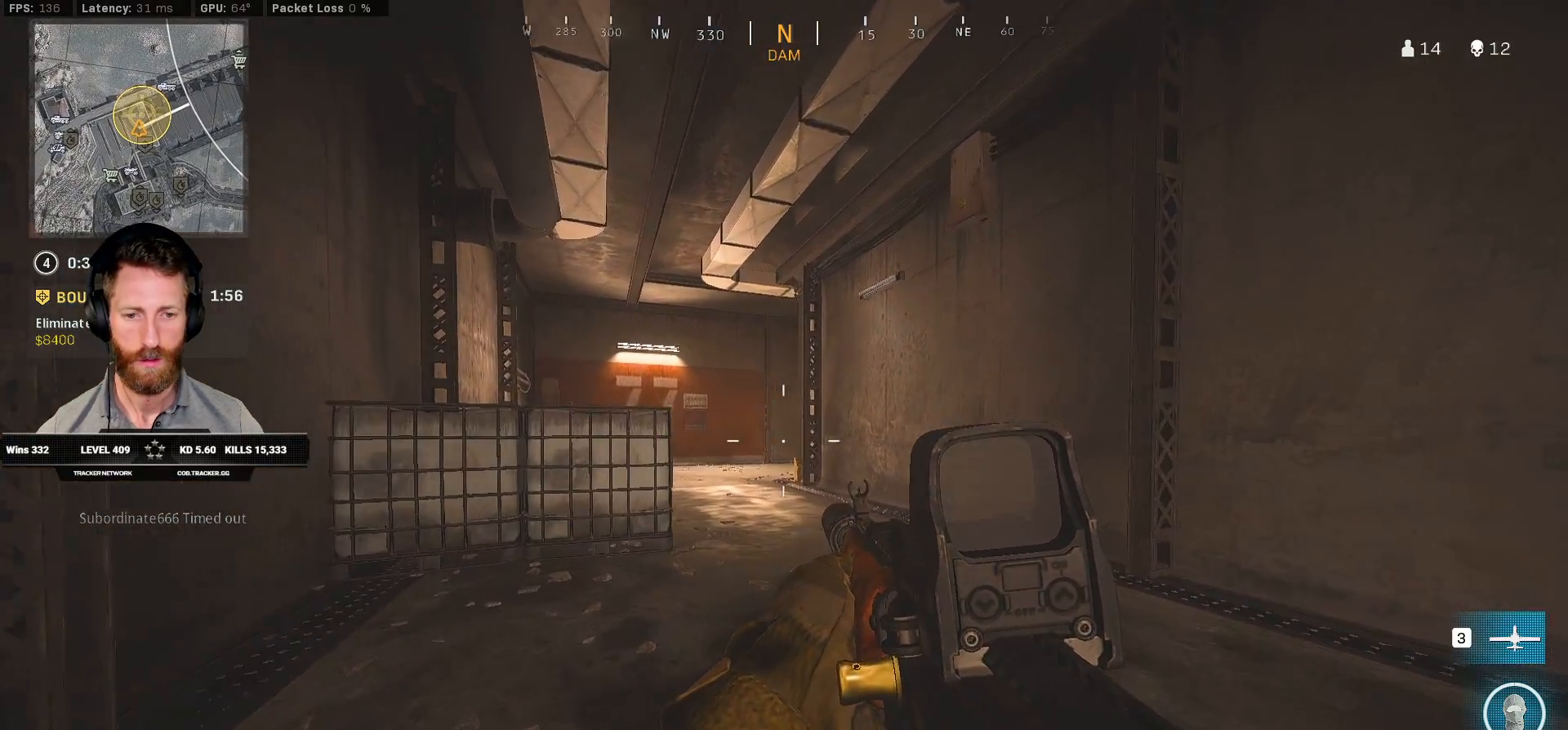
{"keys": ["ctrl", "w"], "mouse": [], "events": [[300, "a", "up"]]}
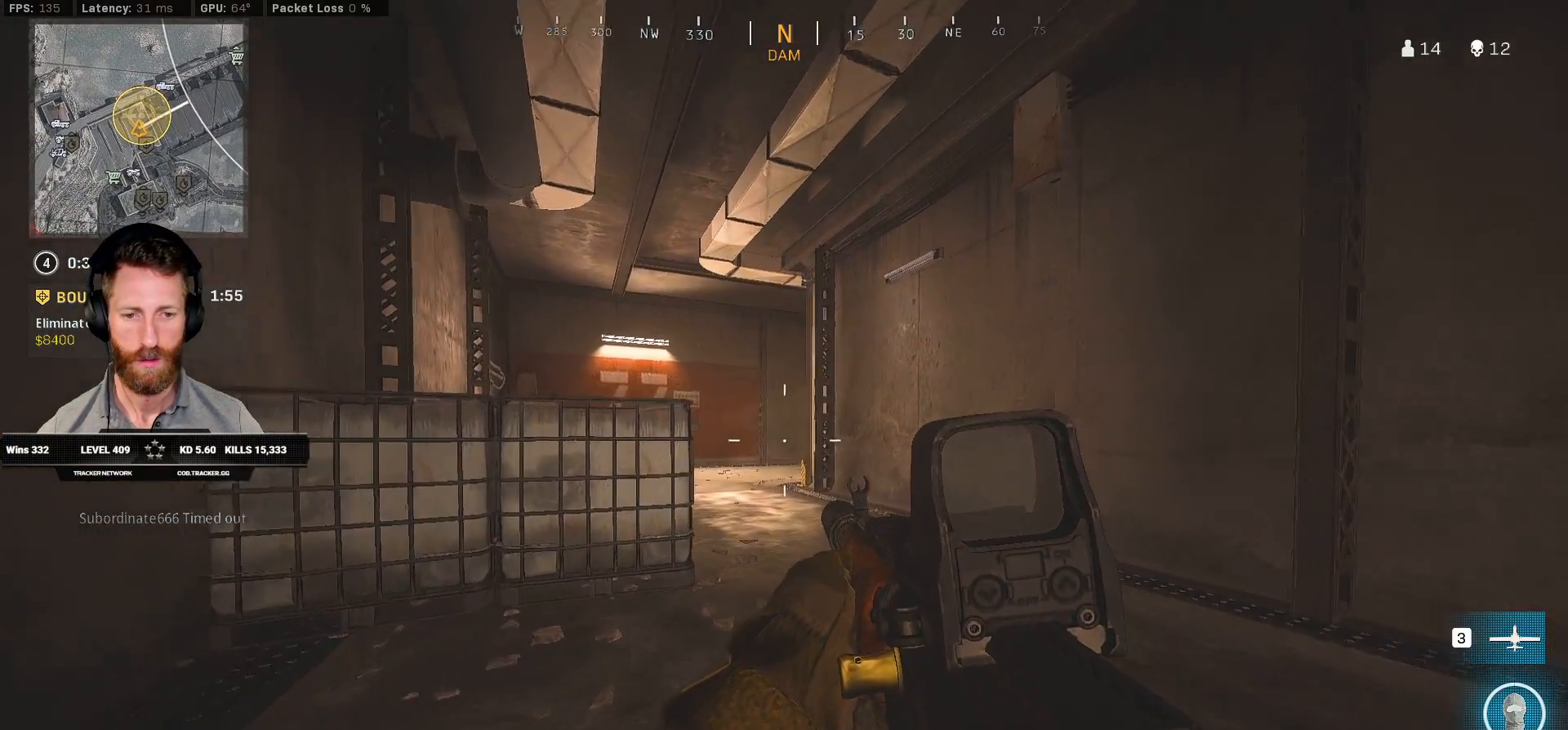
{"keys": ["ctrl", "q", "w"], "mouse": [], "events": [[33, "q", "down"], [233, "d", "down"], [333, "d", "up"]]}
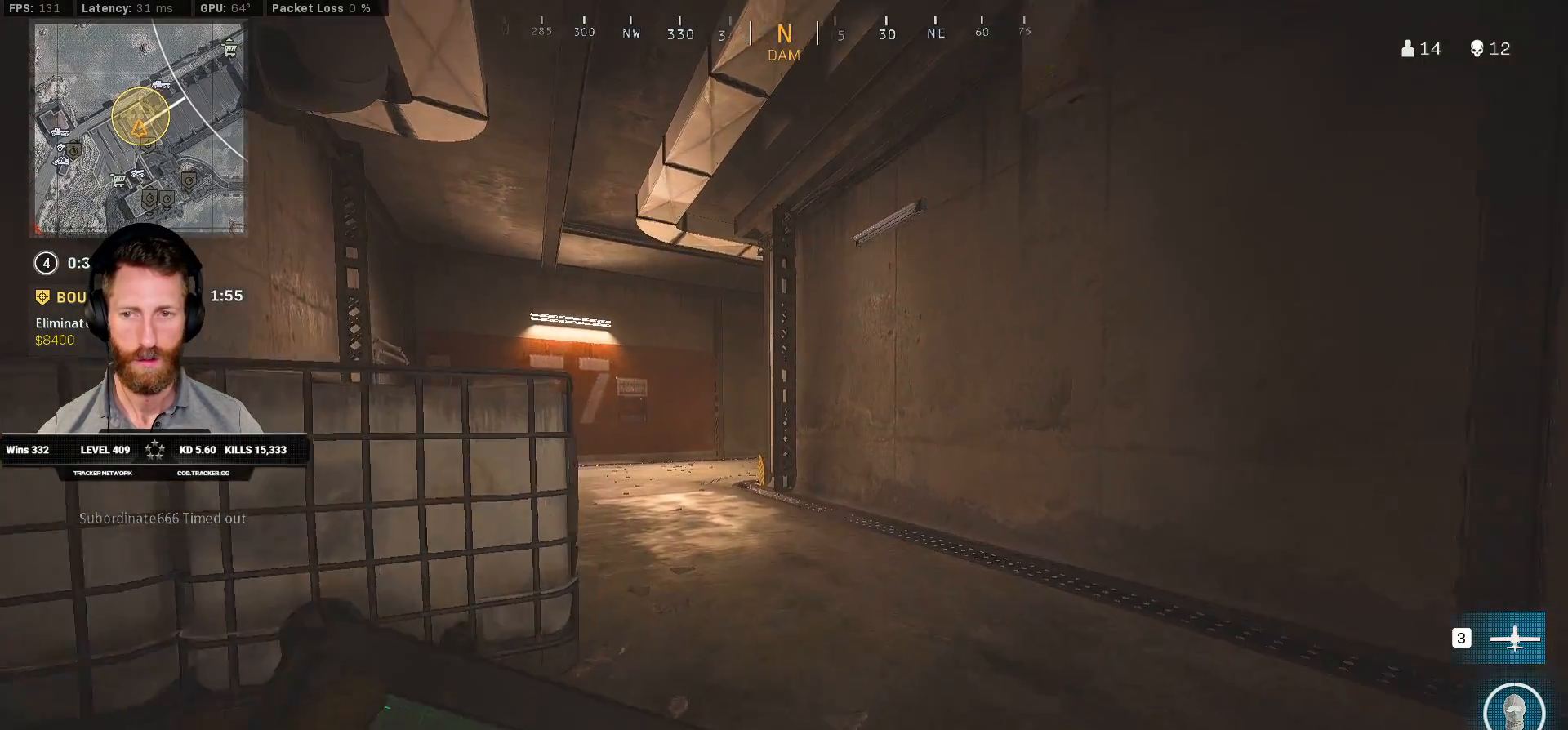
{"keys": ["ctrl", "q", "w"], "mouse": [], "events": [[200, "a", "down"], [400, "a", "up"]]}
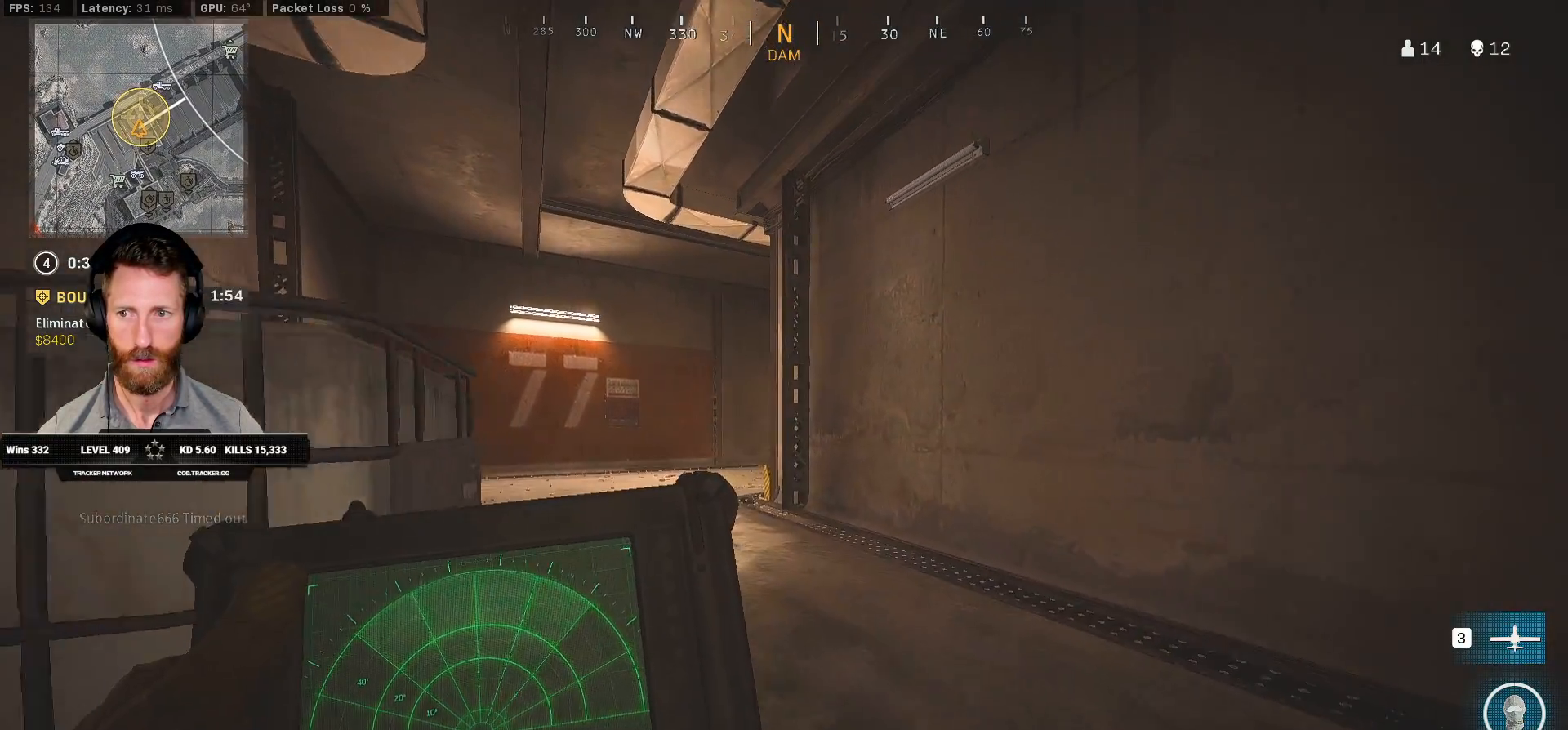
{"keys": ["ctrl", "q", "w"], "mouse": [], "events": []}
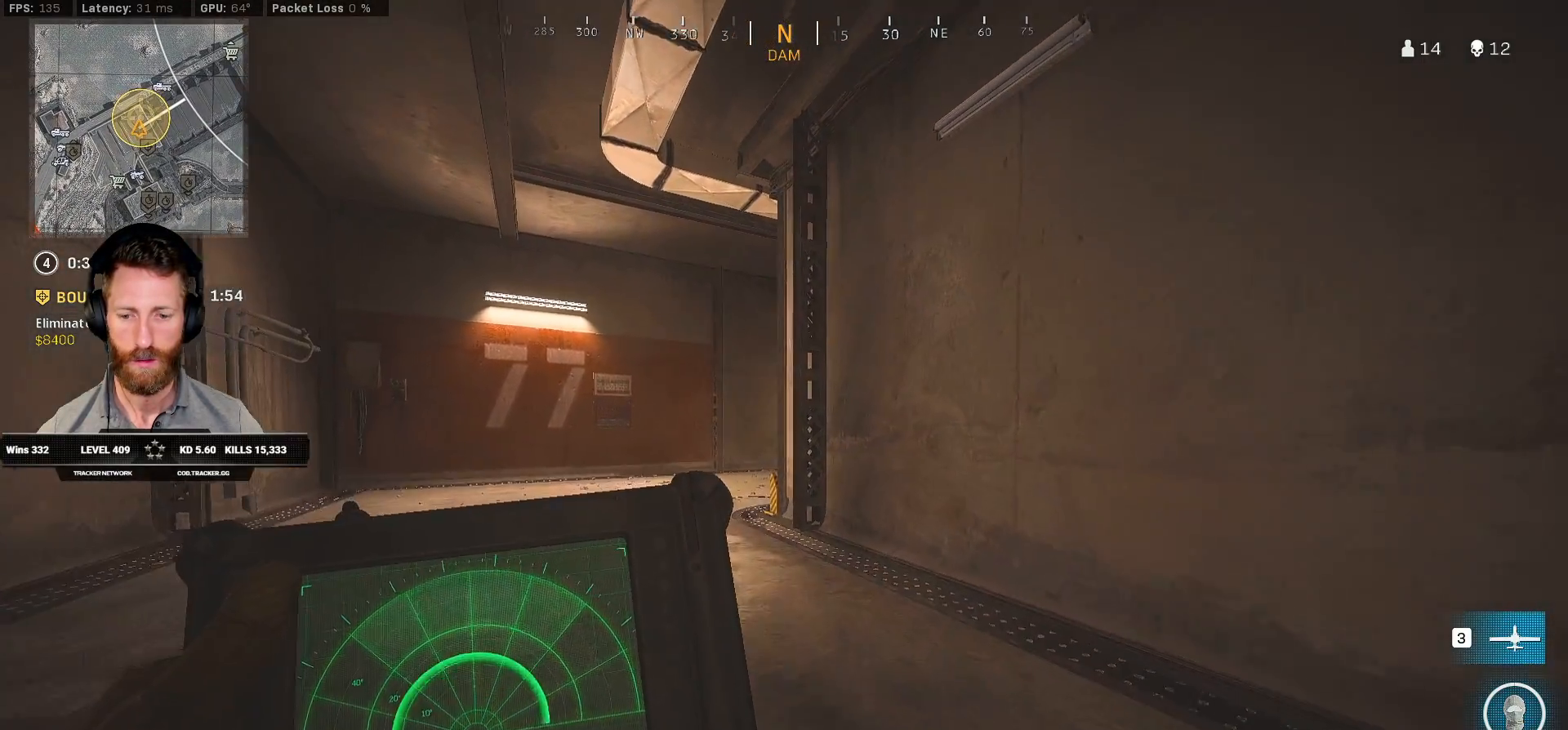
{"keys": ["ctrl", "w"], "mouse": [], "events": [[350, "q", "up"]]}
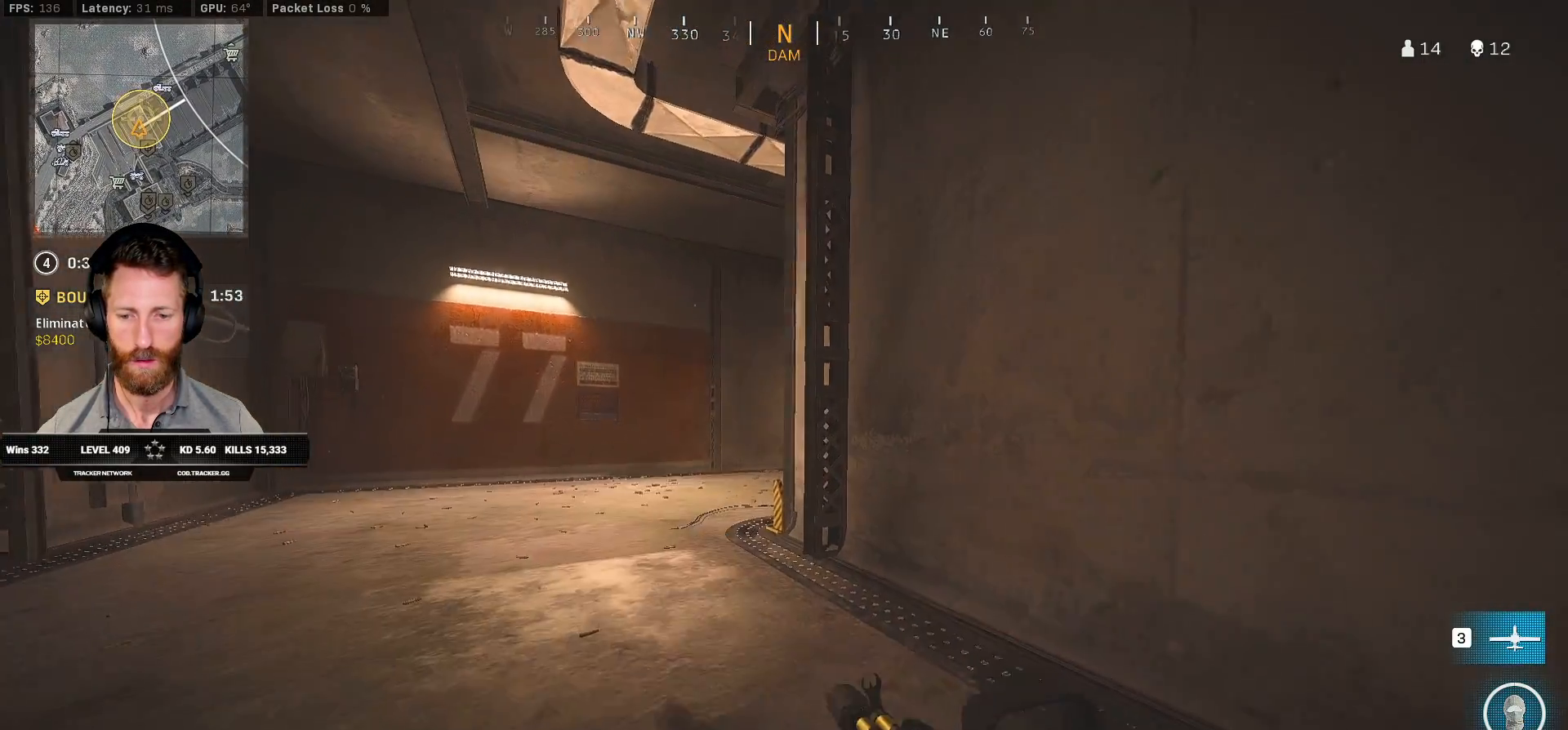
{"keys": ["a", "ctrl", "w"], "mouse": [], "events": [[33, "a", "down"]]}
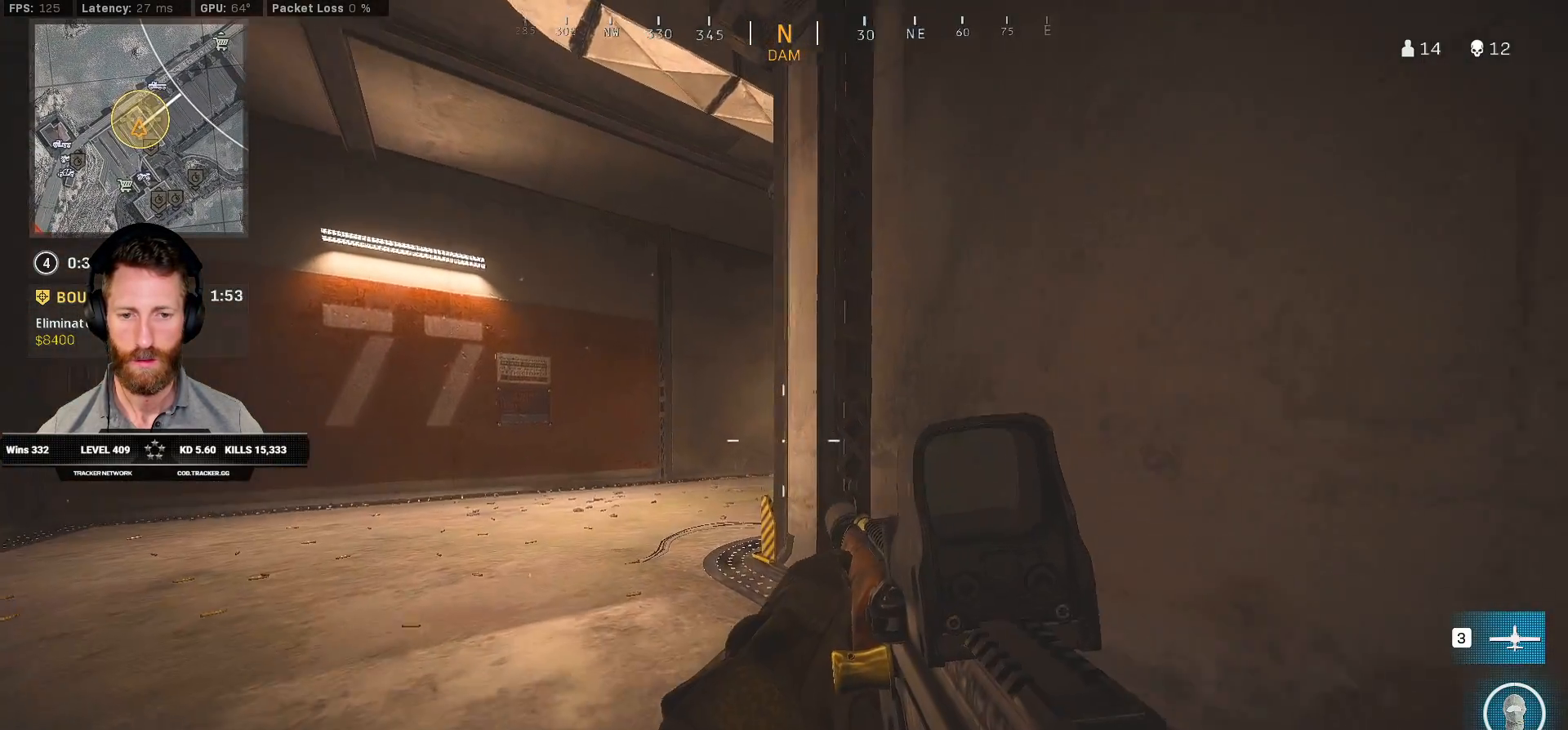
{"keys": ["a", "ctrl", "w"], "mouse": [], "events": []}
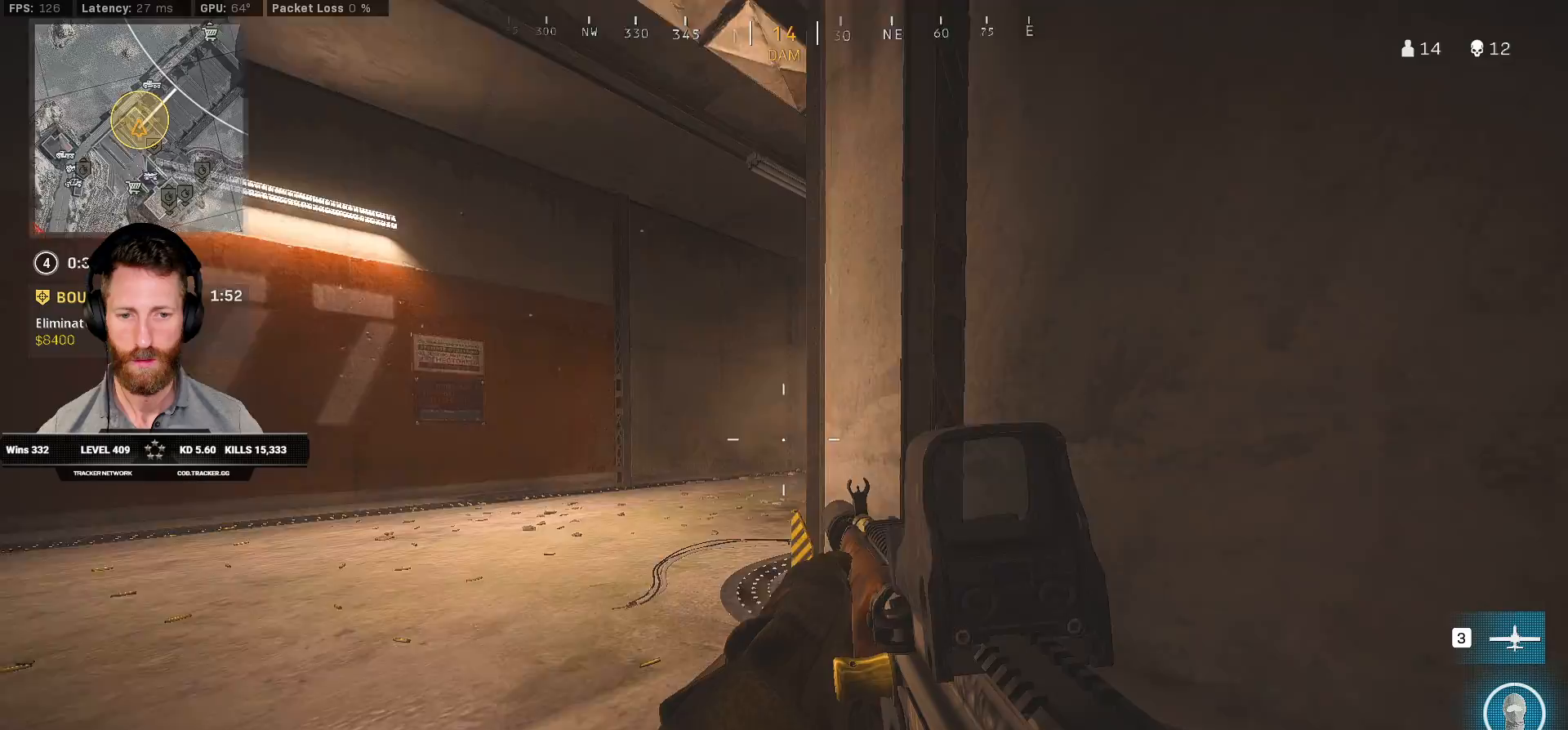
{"keys": ["a", "ctrl", "w"], "mouse": [], "events": []}
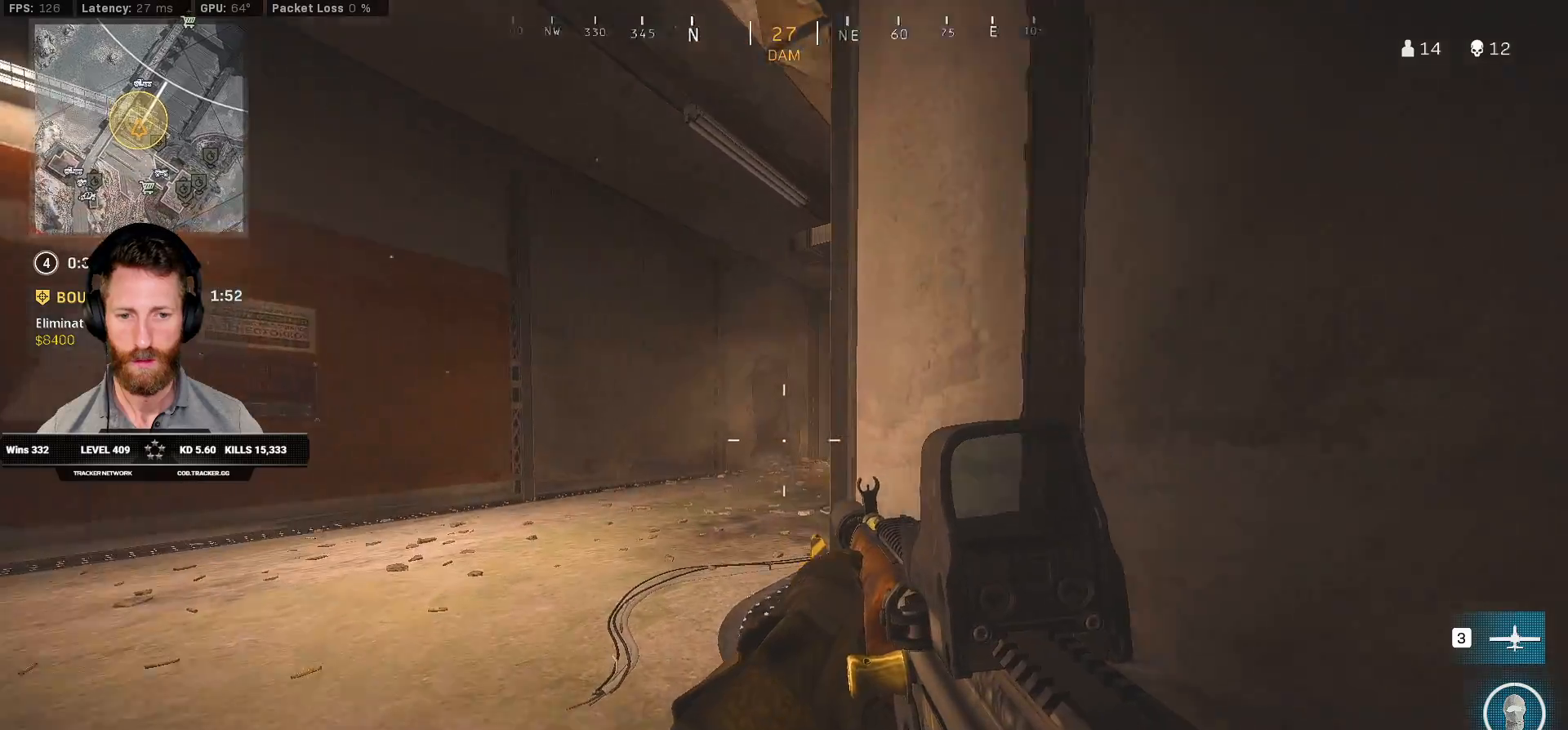
{"keys": ["a", "ctrl", "w"], "mouse": [], "events": []}
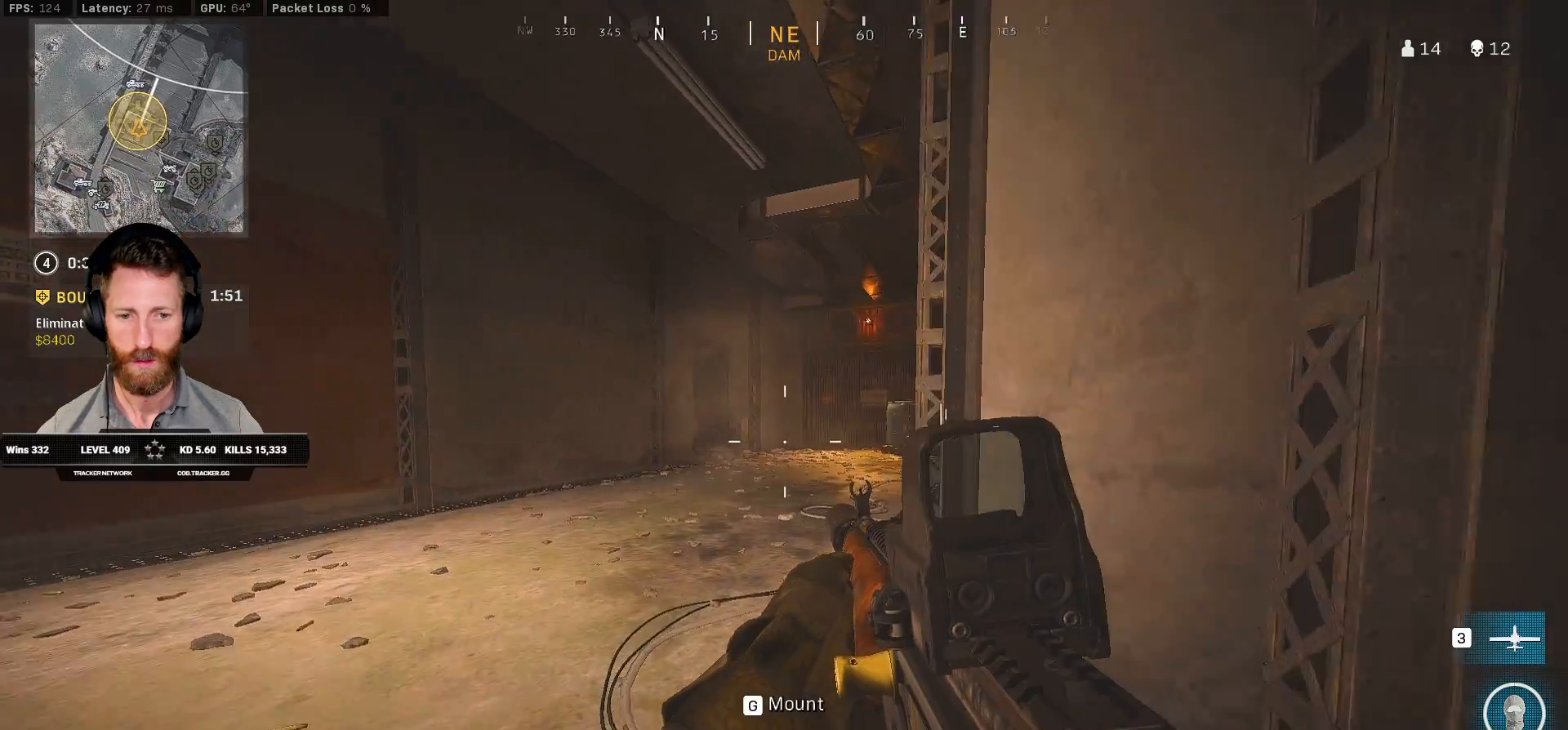
{"keys": ["ctrl", "w"], "mouse": [], "events": [[67, "a", "up"]]}
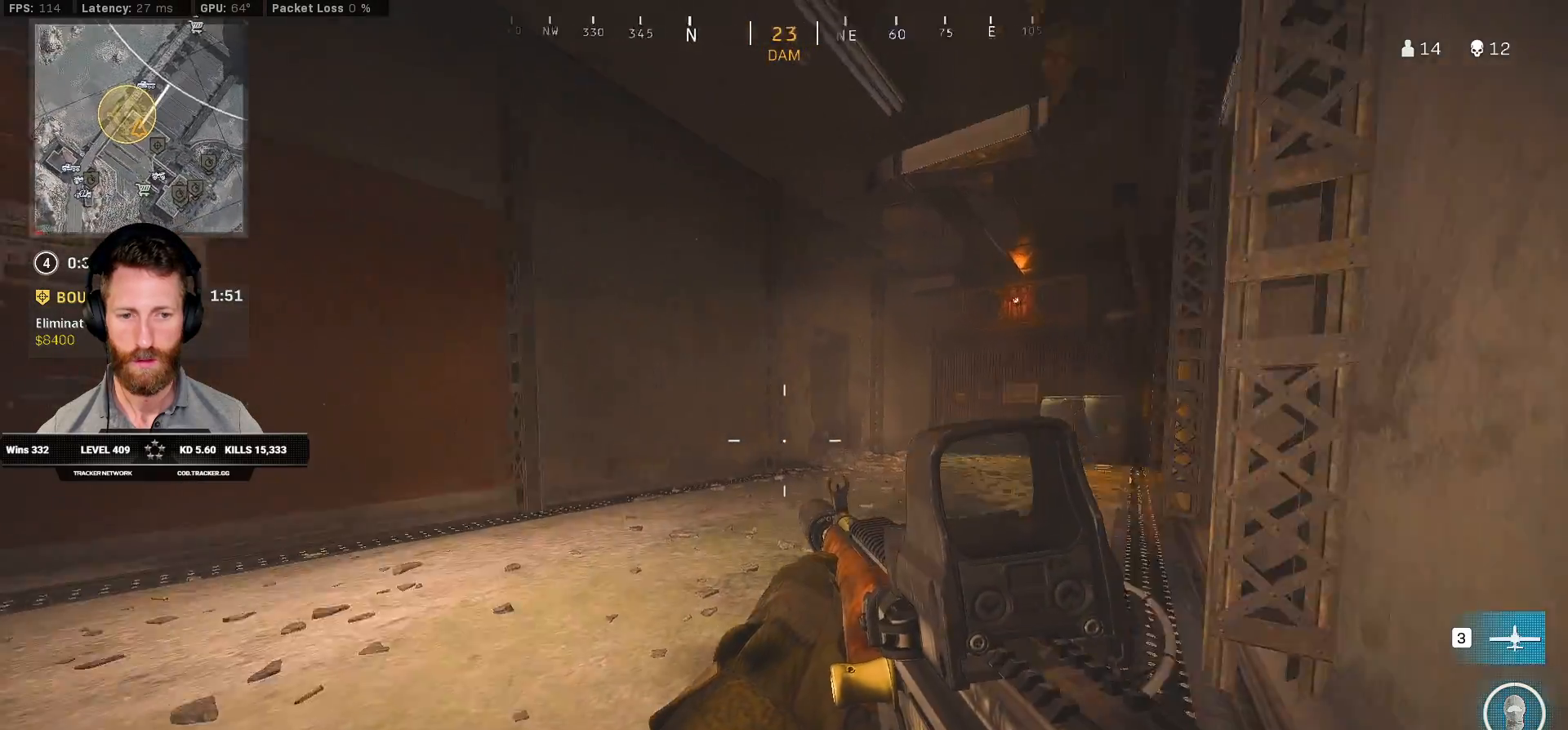
{"keys": ["ctrl", "d", "q", "w"], "mouse": [], "events": [[67, "q", "down"], [233, "d", "down"]]}
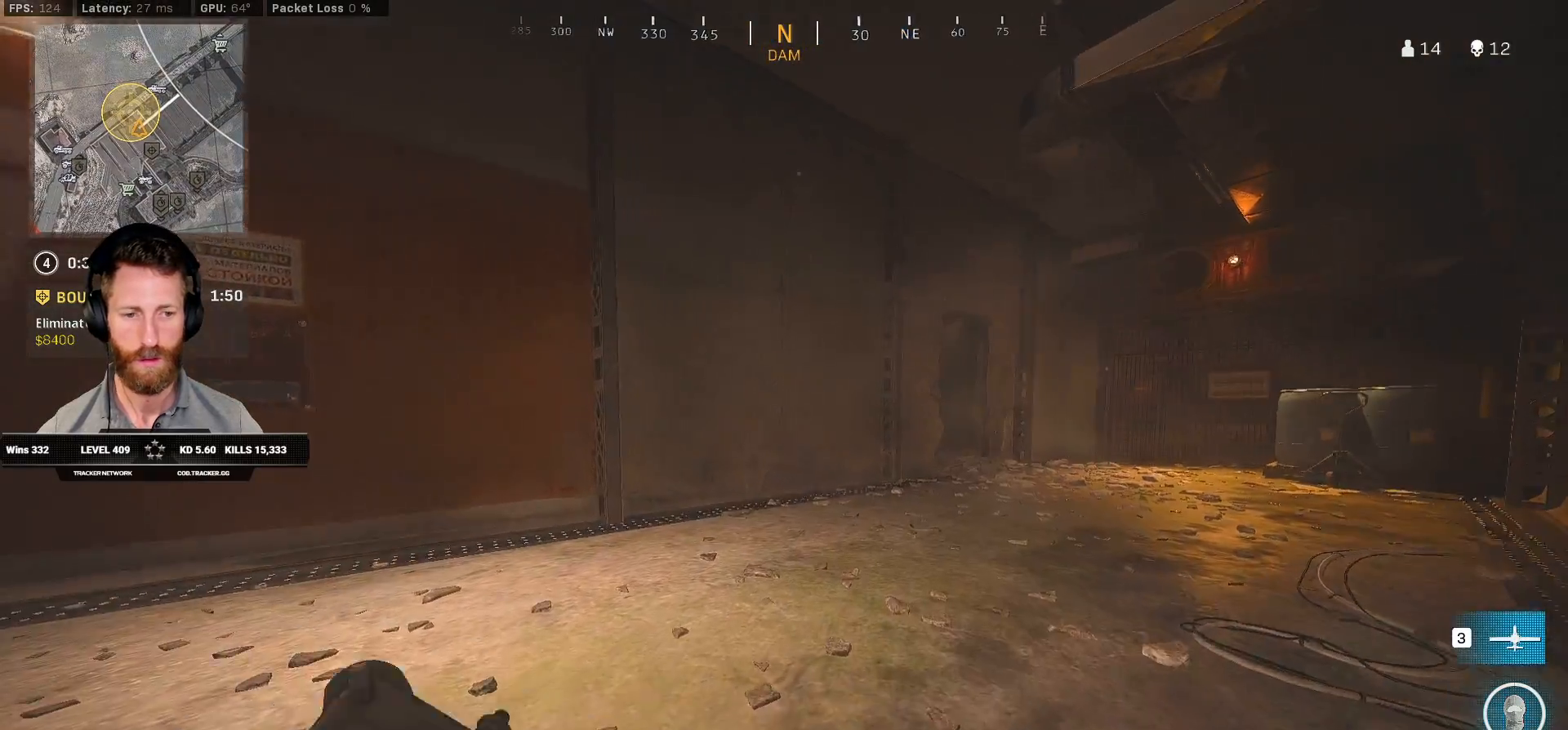
{"keys": ["ctrl", "d", "q"], "mouse": [], "events": [[200, "w", "up"]]}
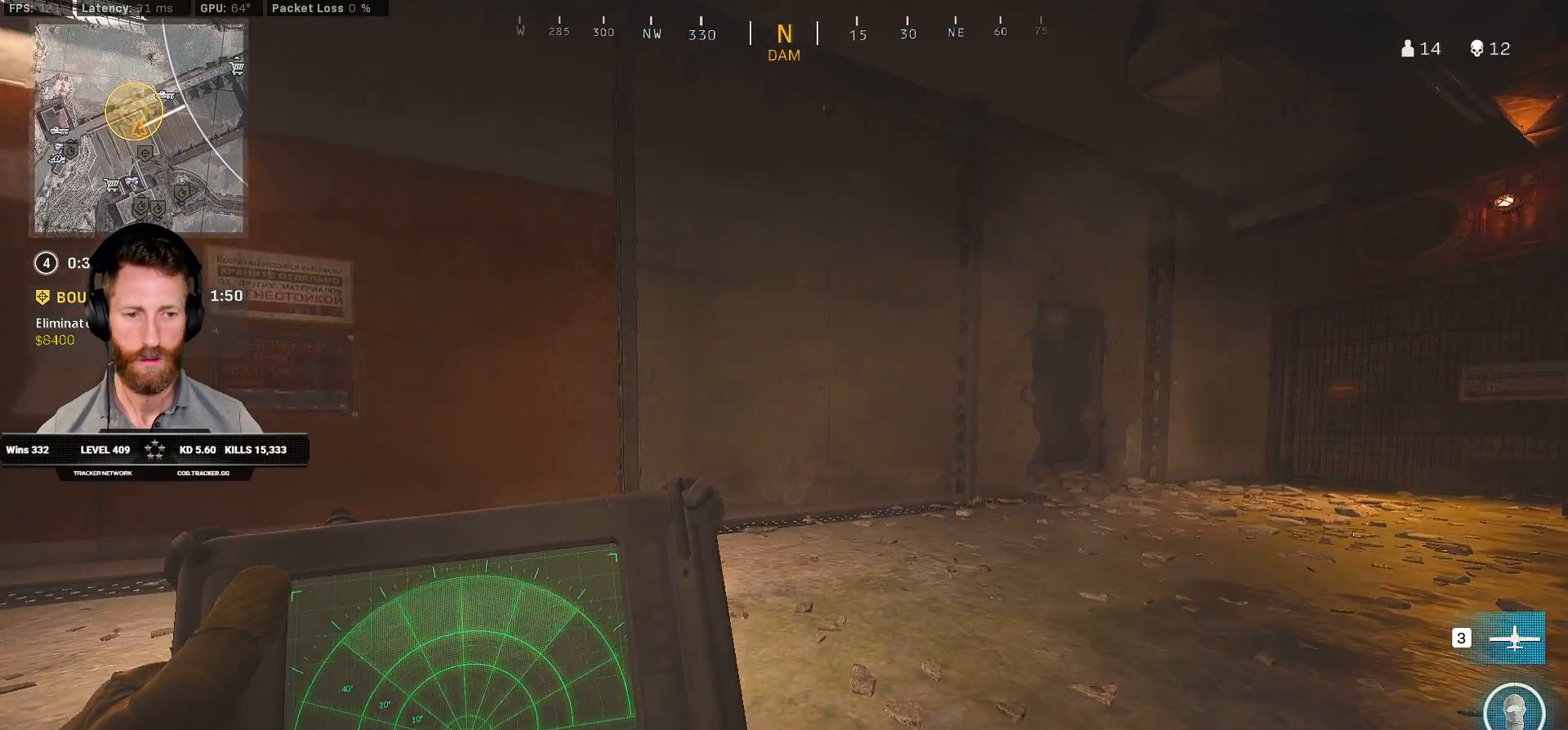
{"keys": ["ctrl", "d", "q"], "mouse": [], "events": [[183, "w", "down"], [467, "w", "up"]]}
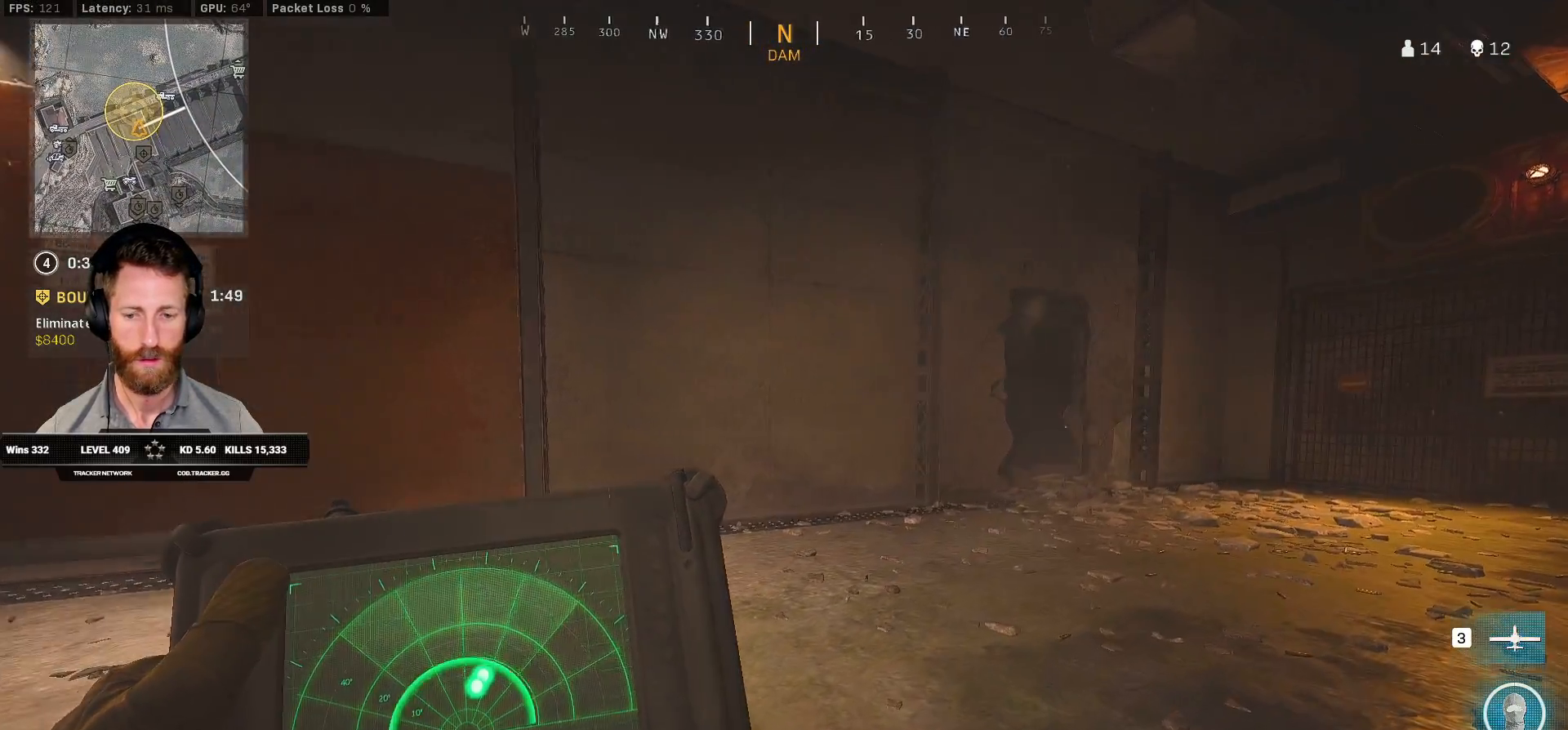
{"keys": ["ctrl", "d"], "mouse": [], "events": [[33, "w", "down"], [233, "q", "up"], [383, "w", "up"]]}
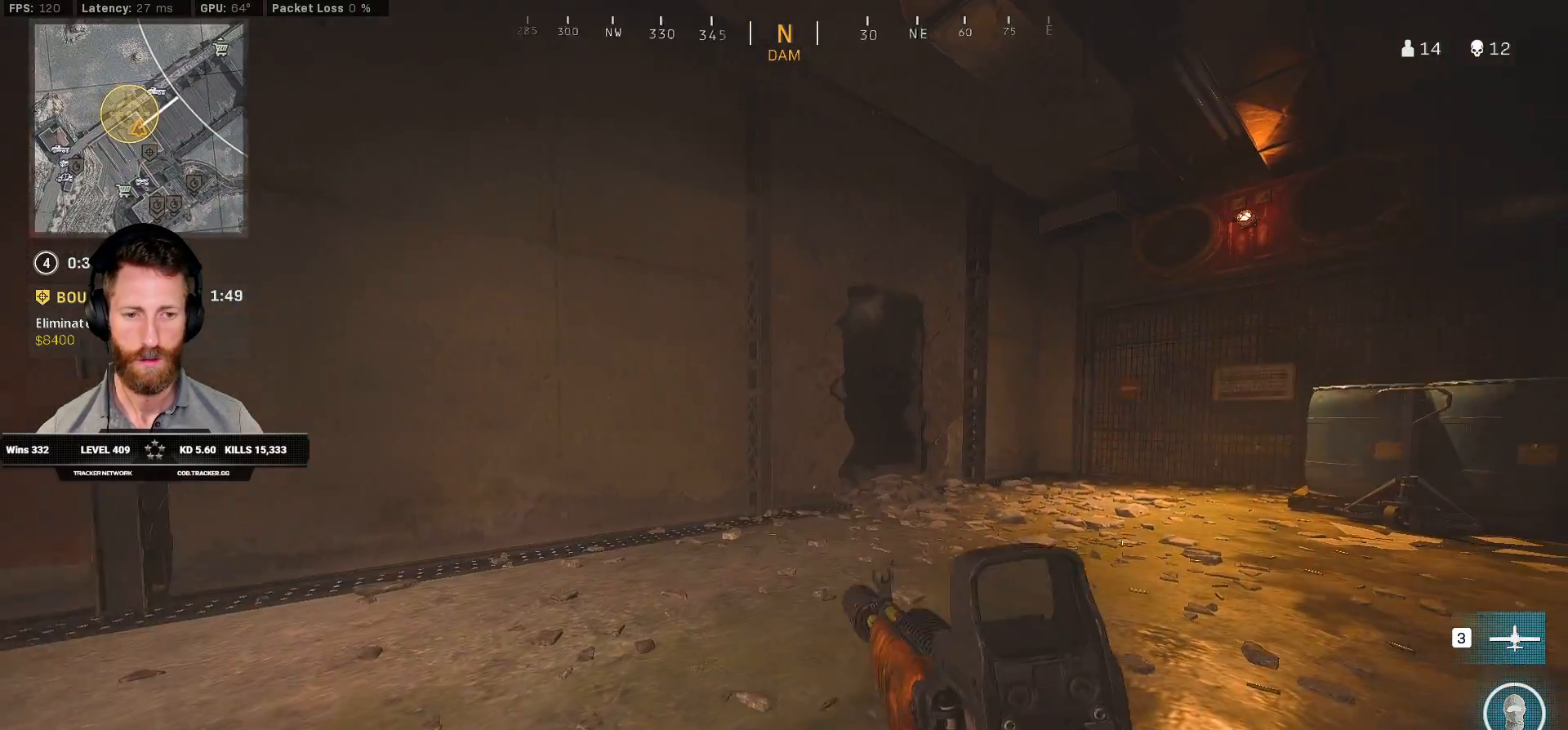
{"keys": ["ctrl", "d"], "mouse": ["right"], "events": [[83, "w", "down"], [267, "mouse_right", "down"], [333, "w", "up"]]}
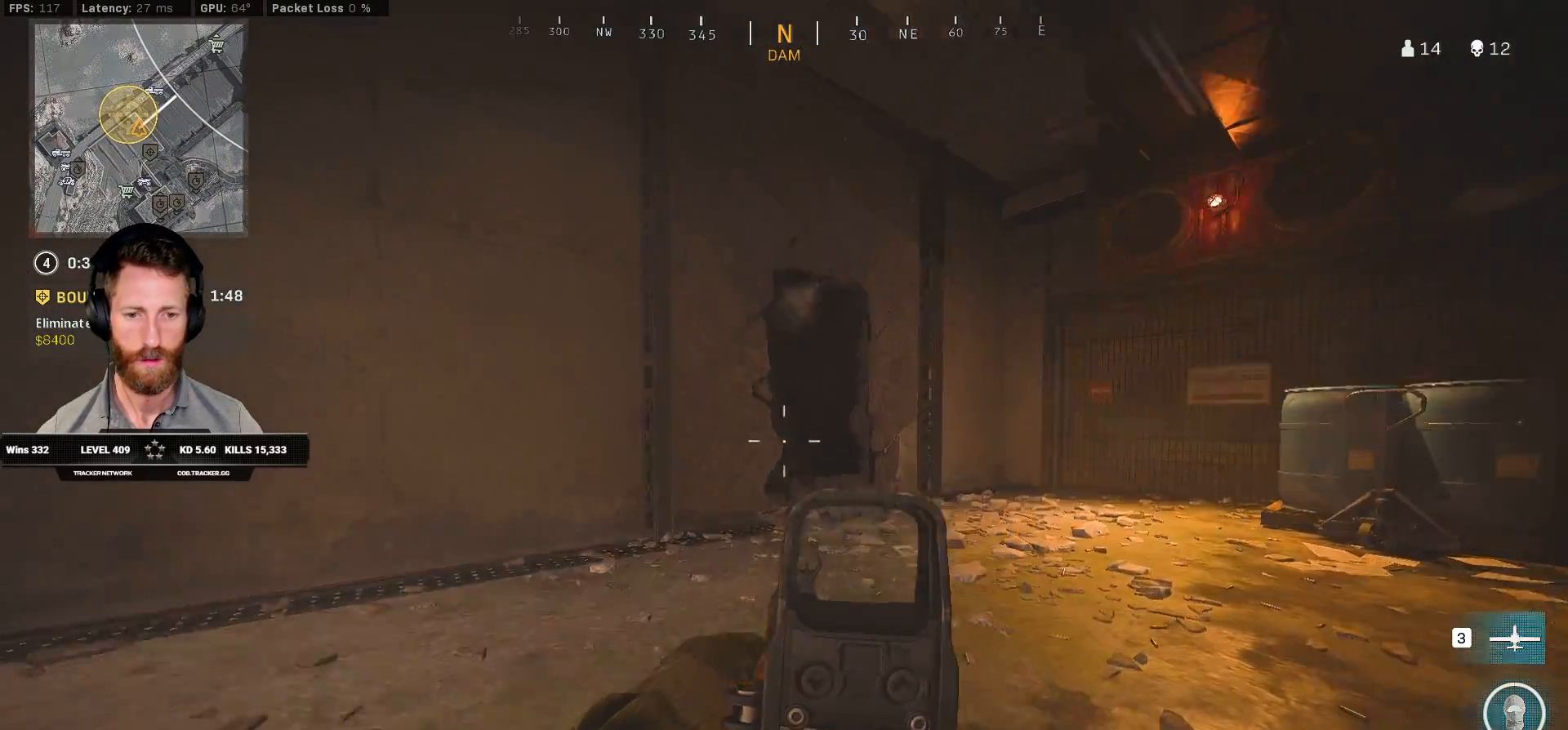
{"keys": ["ctrl", "d"], "mouse": ["right"], "events": []}
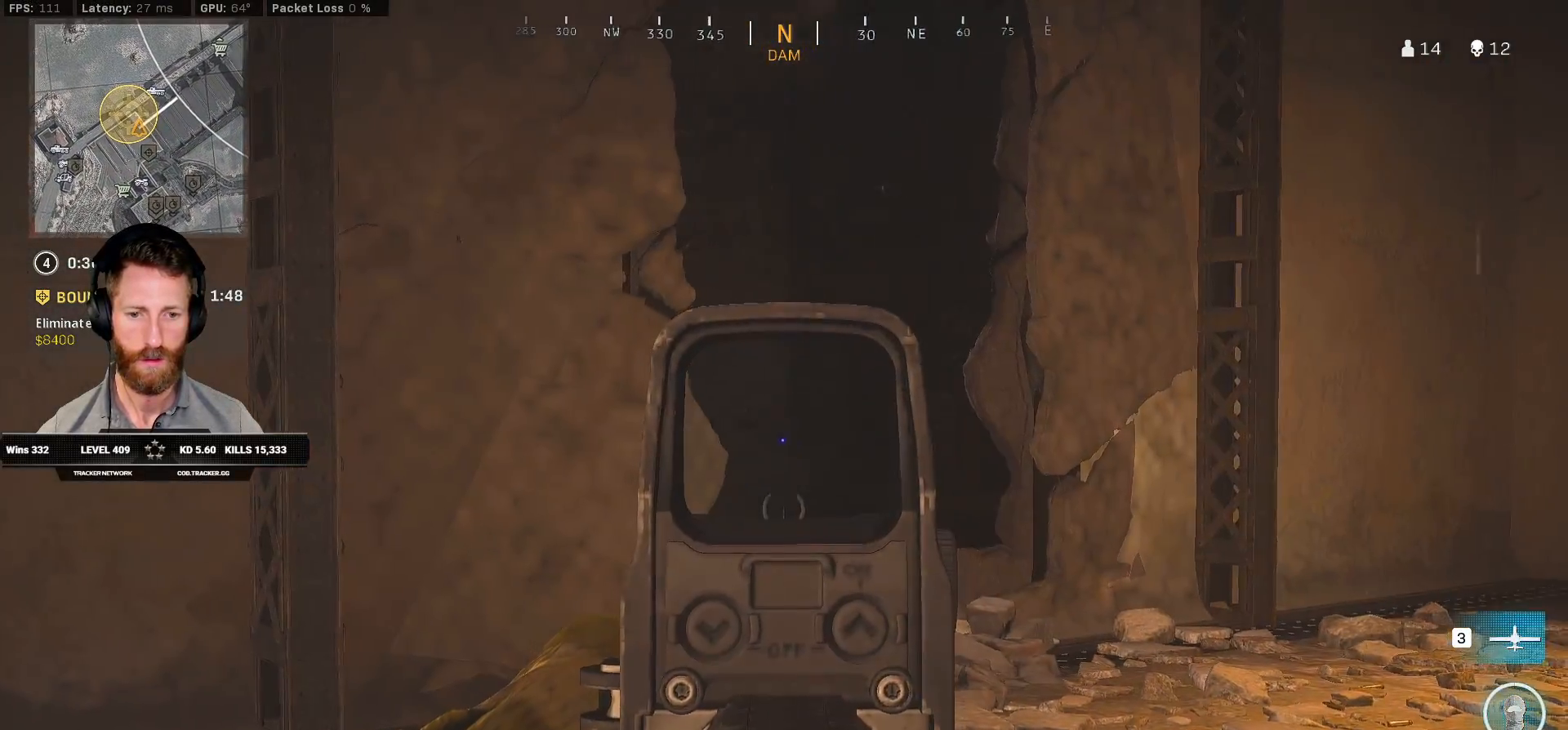
{"keys": ["ctrl", "d"], "mouse": ["right"], "events": []}
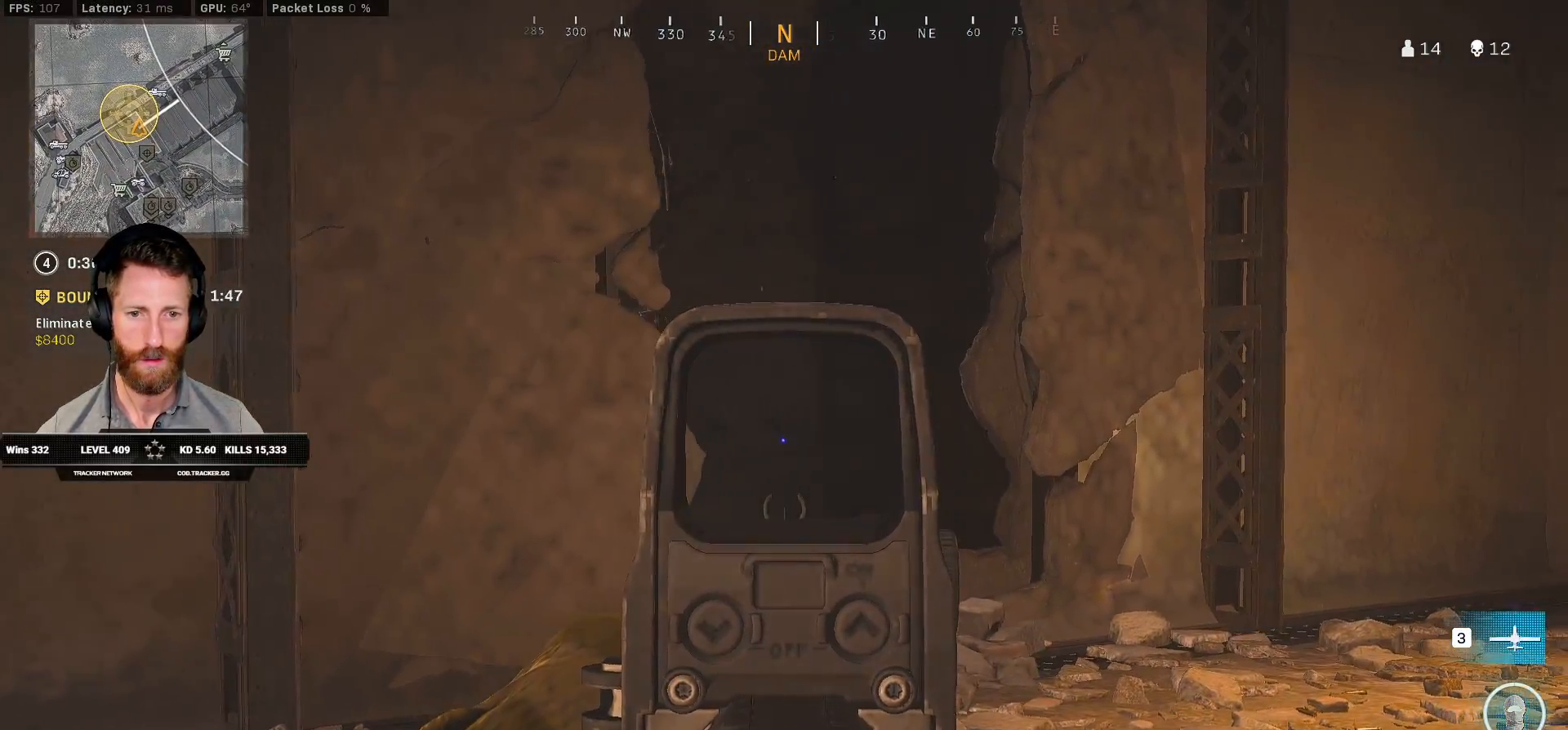
{"keys": ["ctrl", "d", "w"], "mouse": ["left"], "events": [[183, "mouse_right", "up"], [217, "w", "down"], [383, "mouse_left", "down"]]}
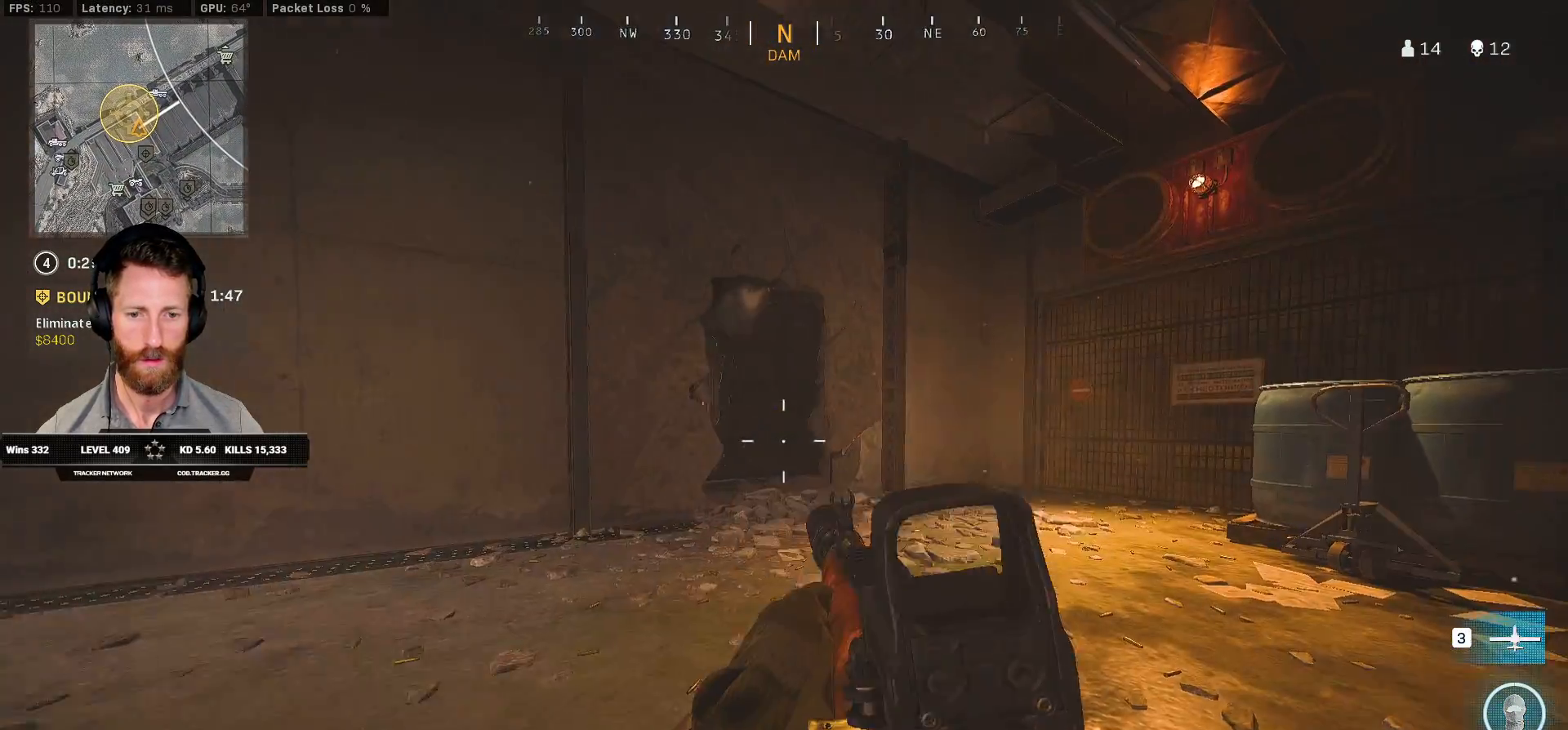
{"keys": ["ctrl", "d"], "mouse": [], "events": [[17, "mouse_left", "up"], [283, "w", "up"]]}
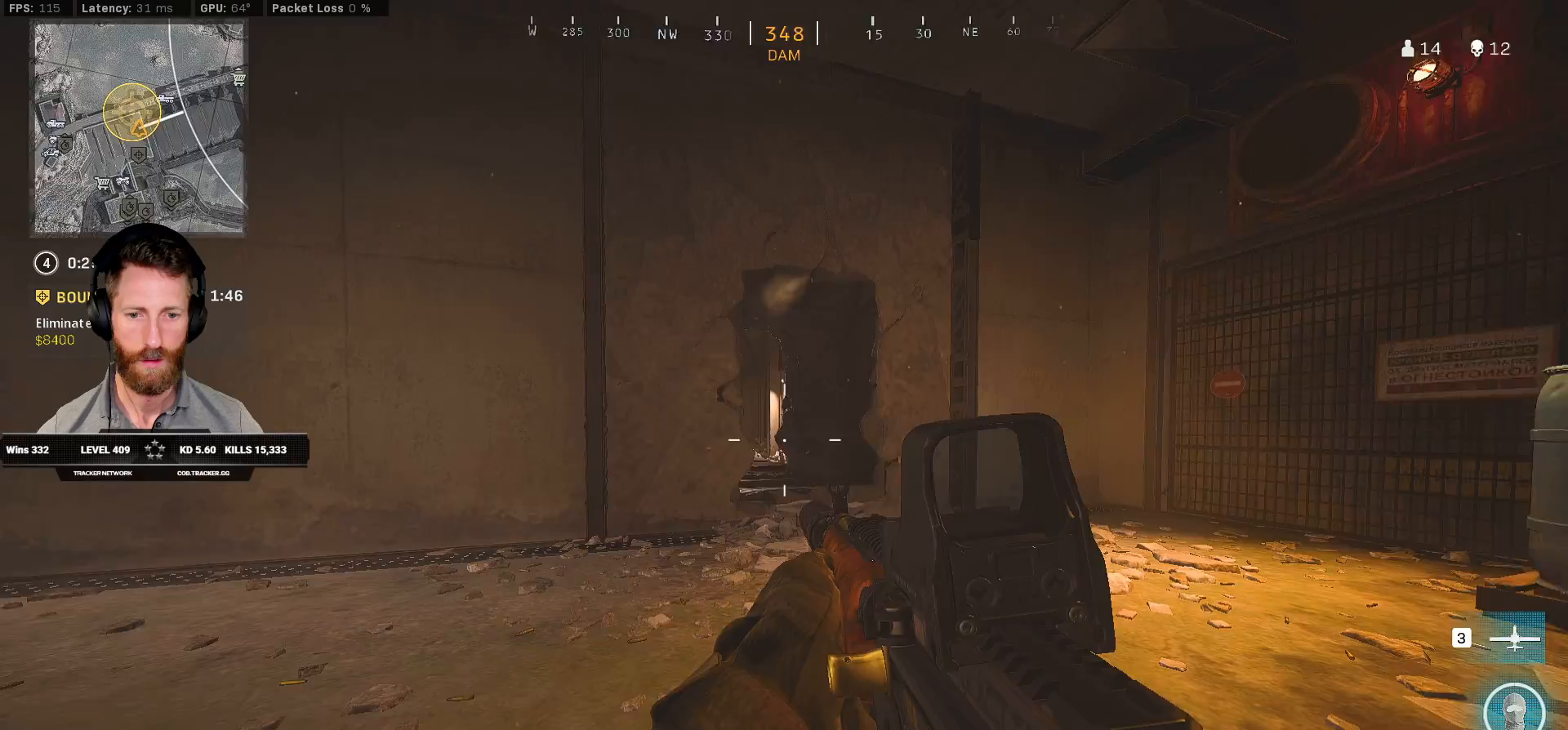
{"keys": ["ctrl", "d"], "mouse": ["right"], "events": [[117, "mouse_right", "down"]]}
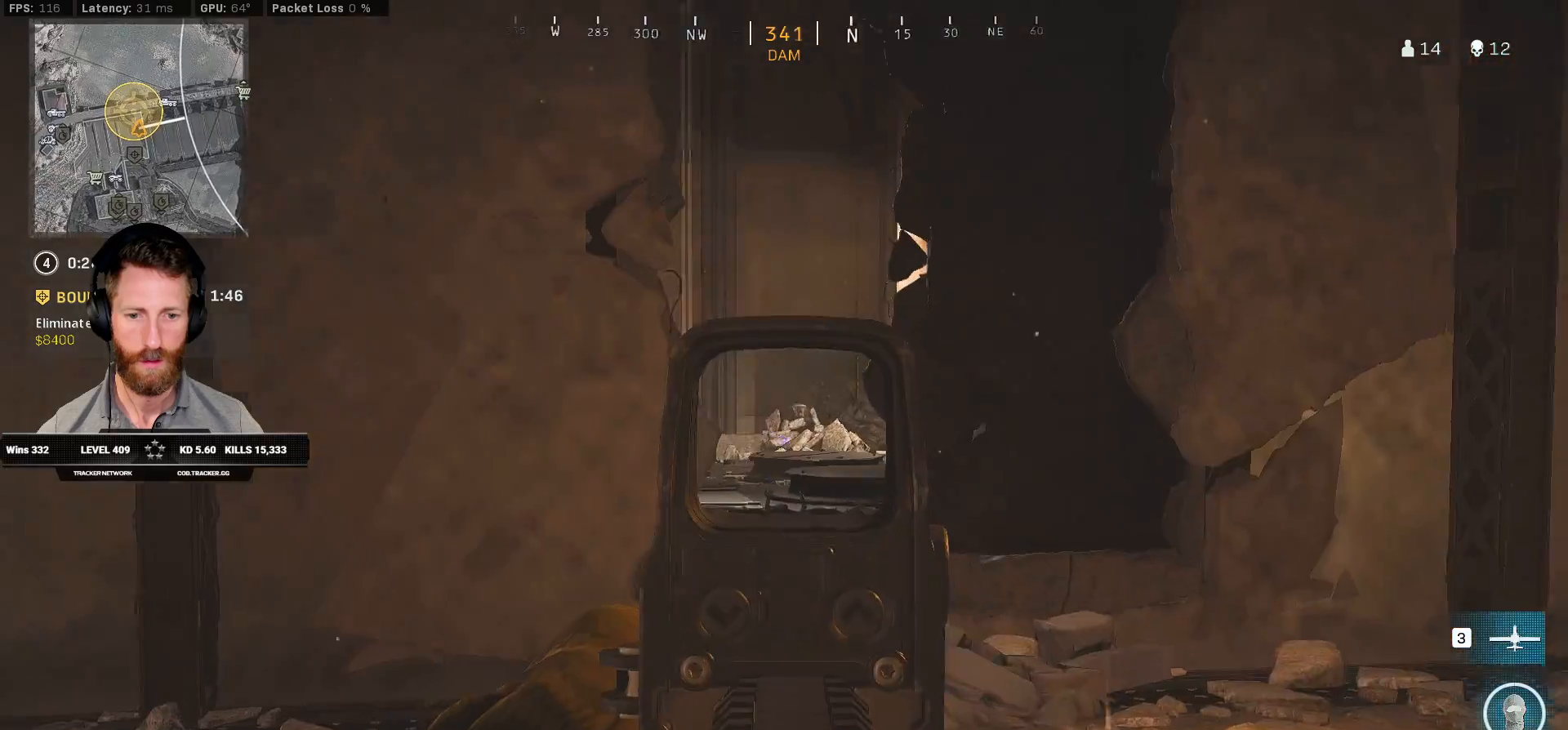
{"keys": ["ctrl", "d"], "mouse": ["right"], "events": []}
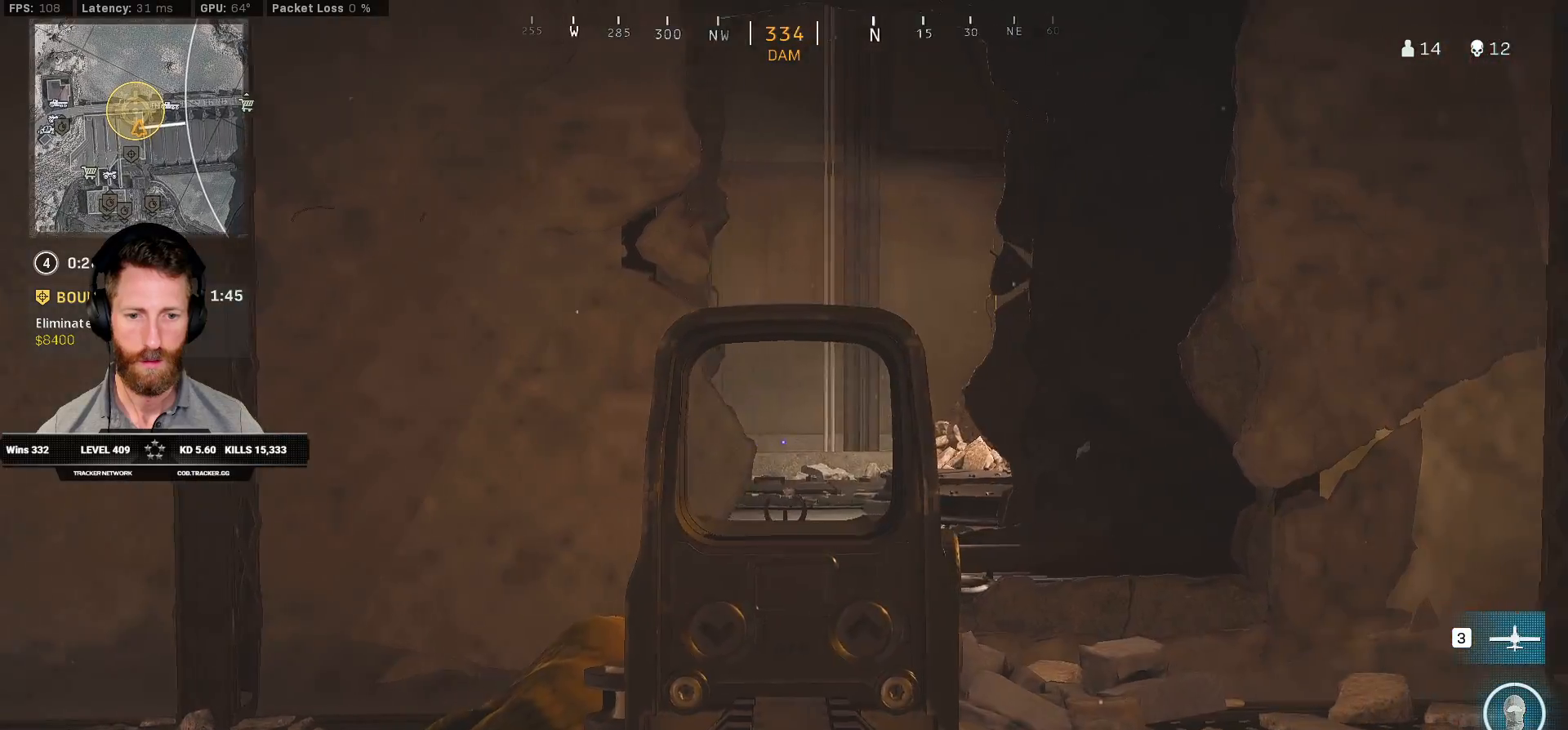
{"keys": ["ctrl", "d"], "mouse": ["right"], "events": []}
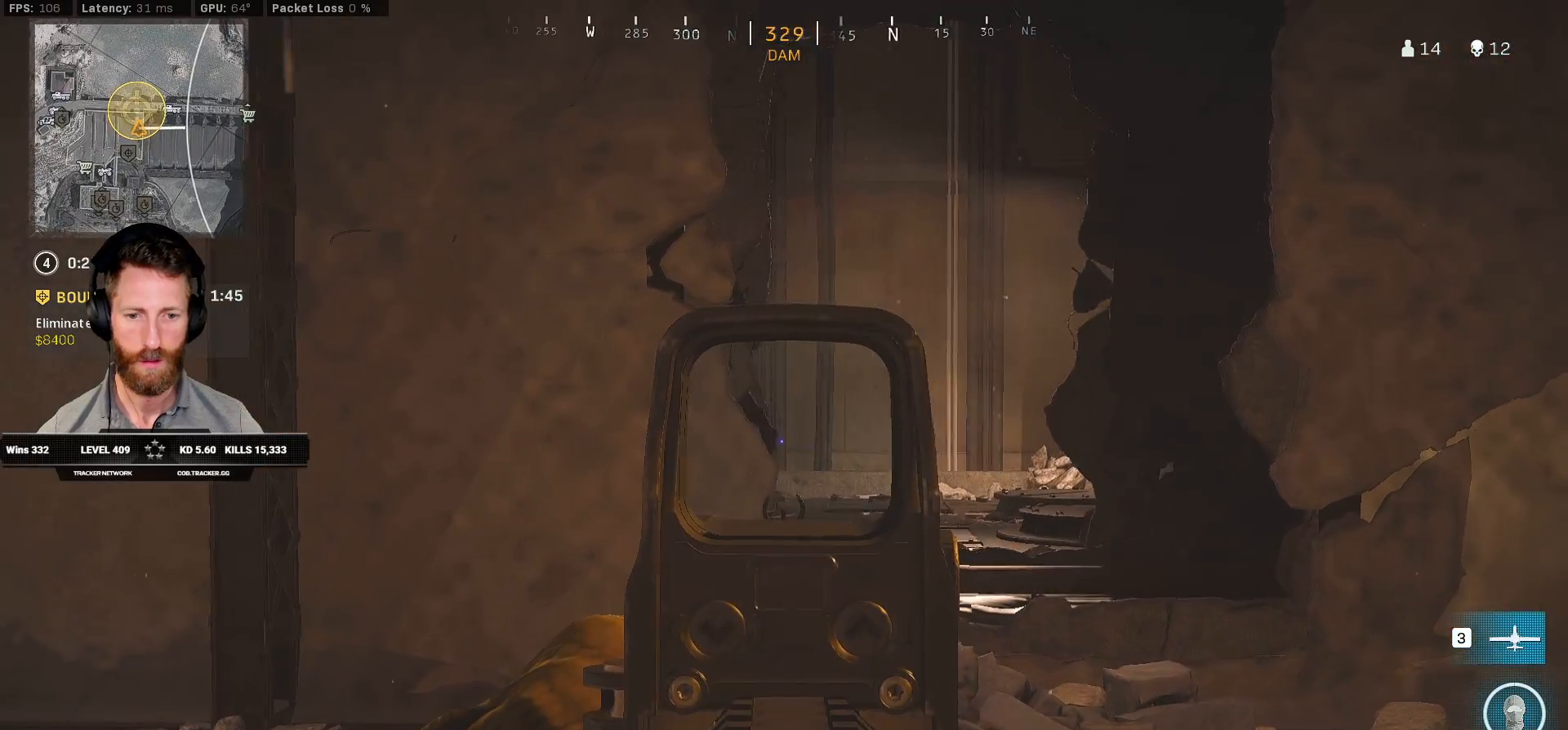
{"keys": ["ctrl", "d"], "mouse": ["right"], "events": []}
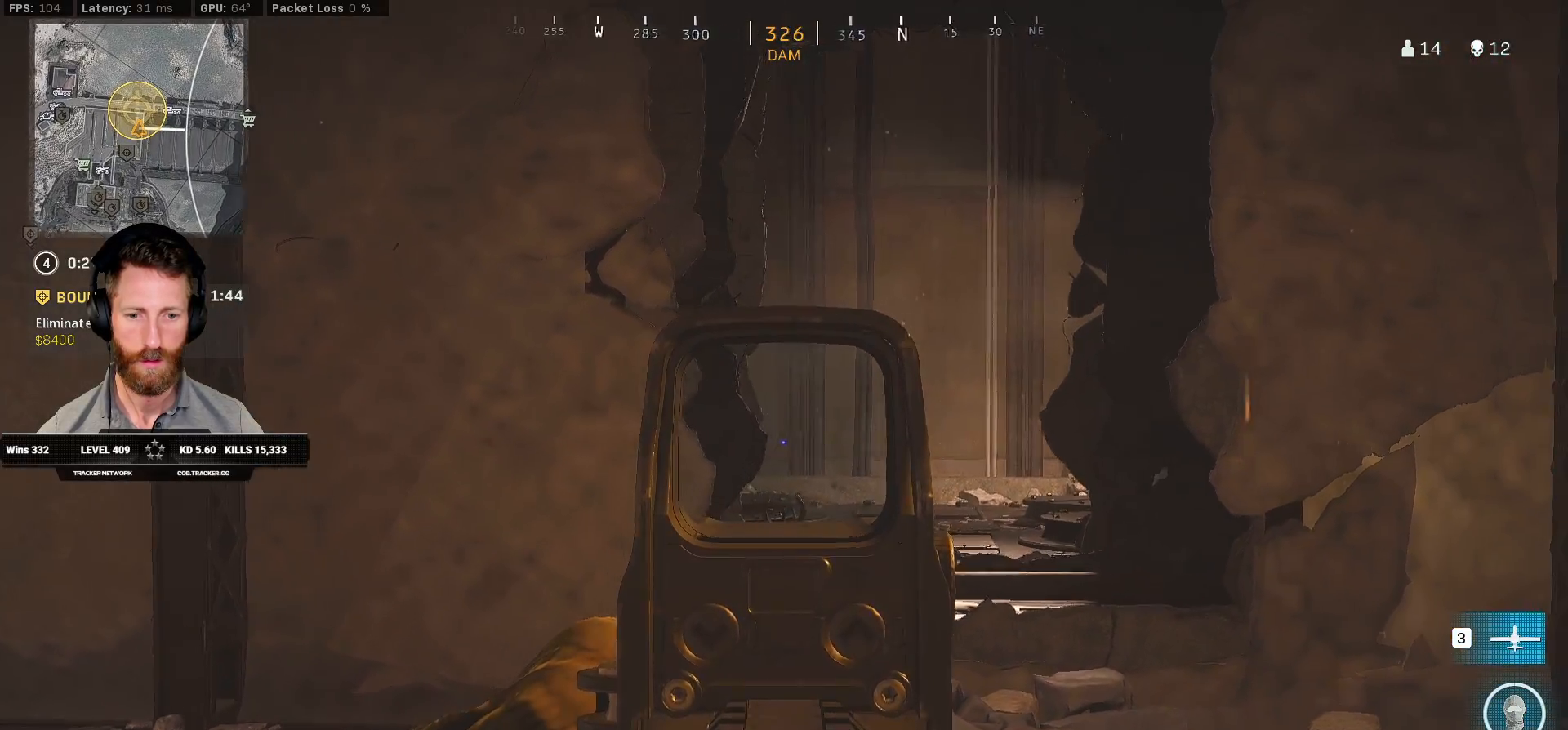
{"keys": ["ctrl", "d", "q"], "mouse": [], "events": [[83, "mouse_right", "up"], [100, "q", "down"], [200, "mouse_left", "down"], [267, "mouse_left", "up"]]}
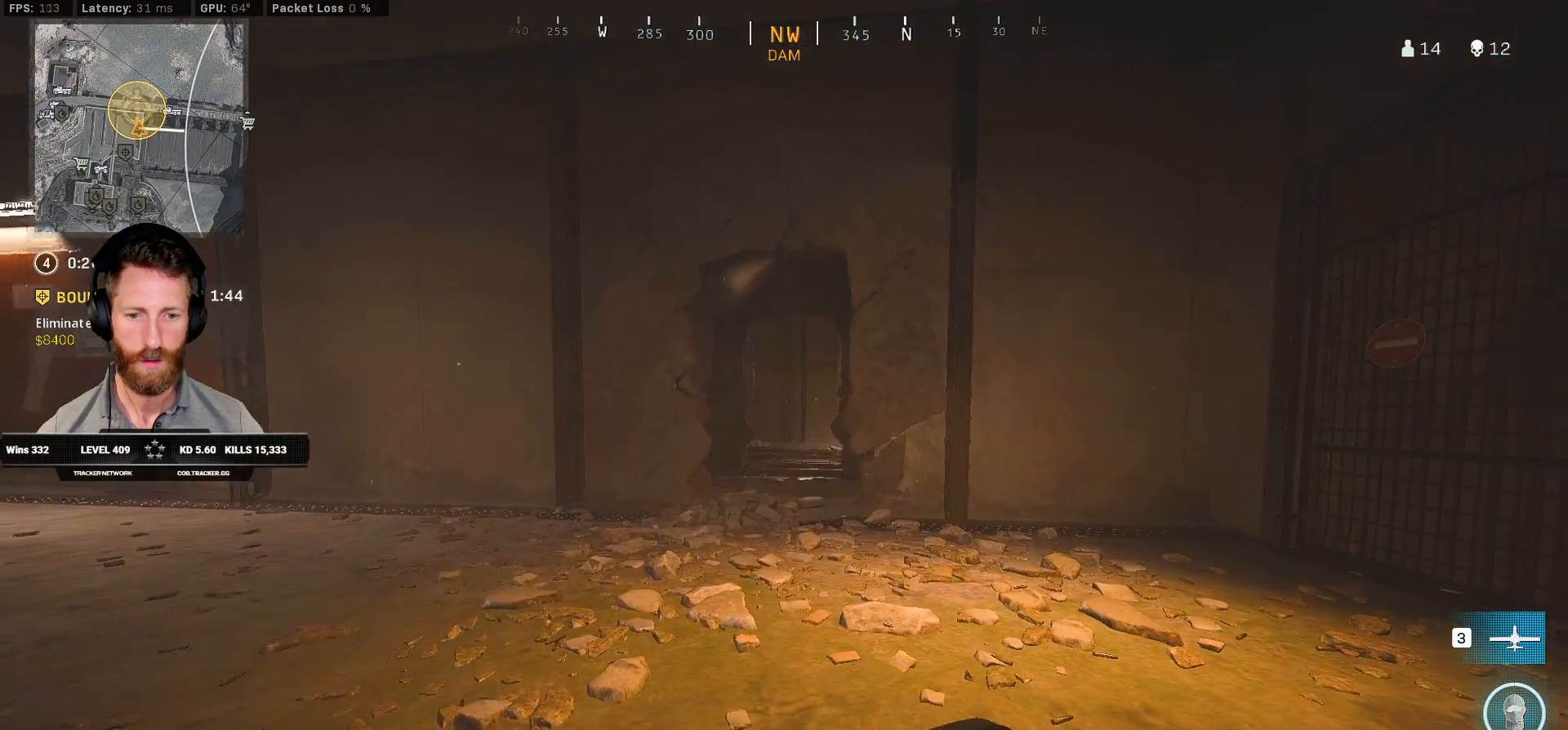
{"keys": ["ctrl", "q"], "mouse": [], "events": [[133, "d", "up"]]}
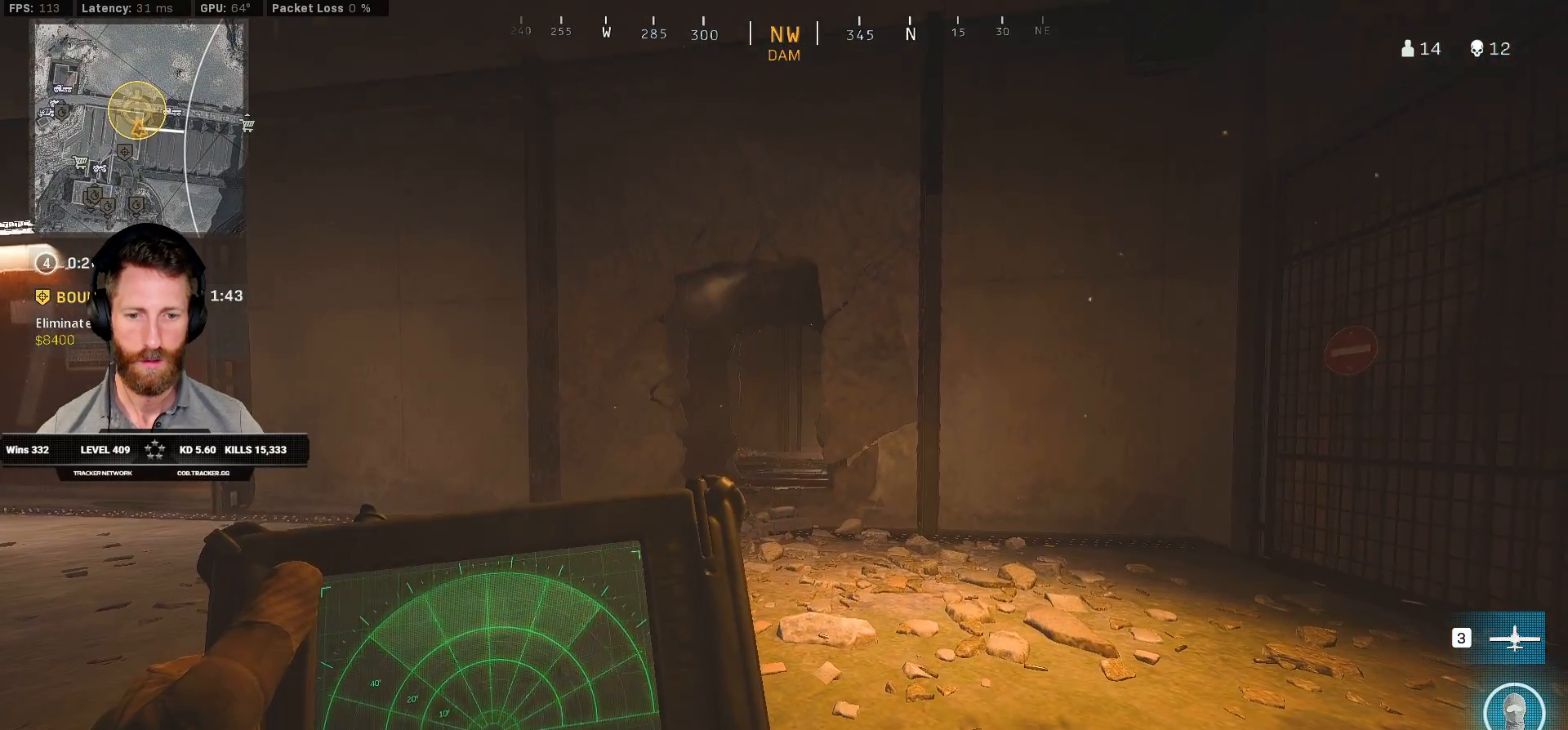
{"keys": ["ctrl", "q"], "mouse": [], "events": []}
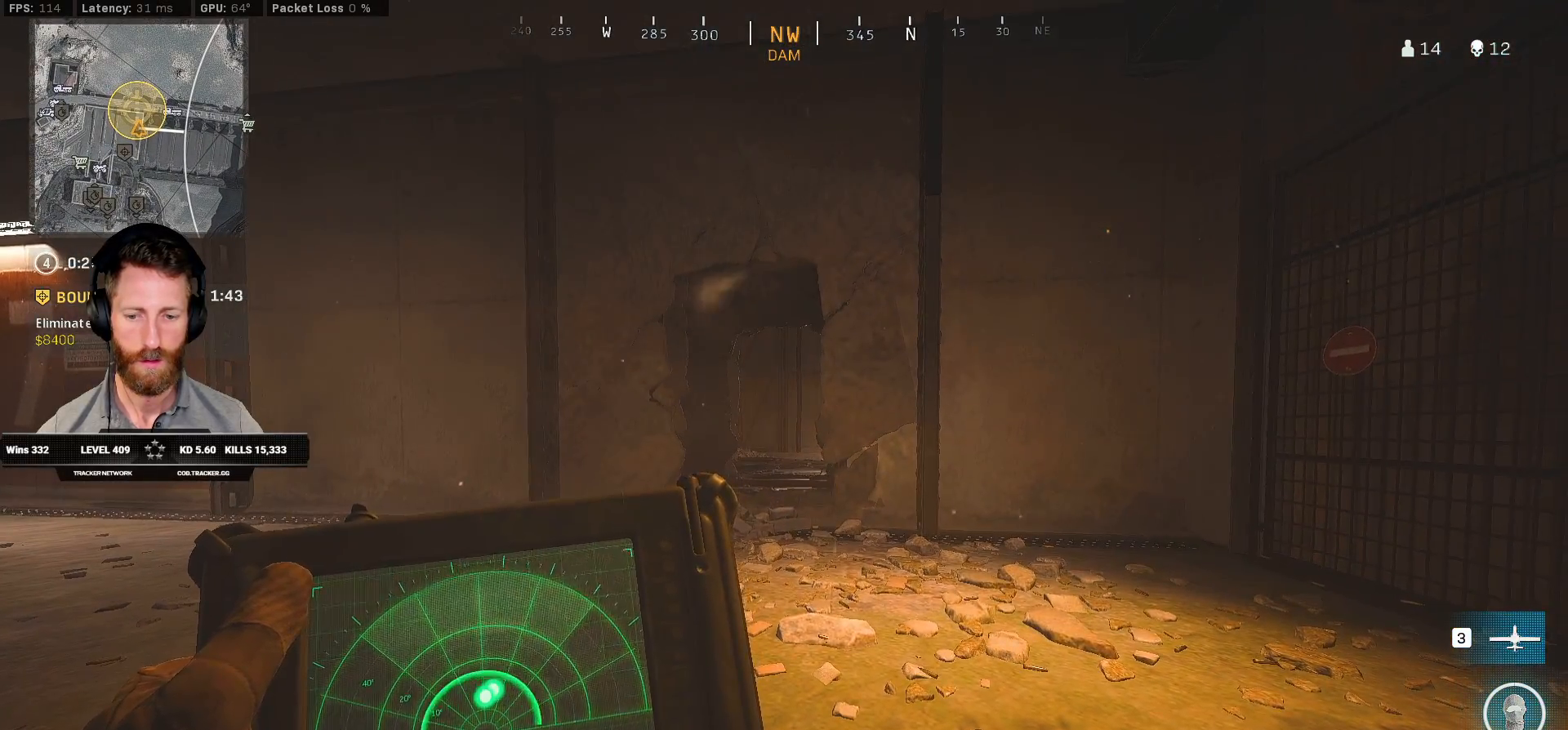
{"keys": ["ctrl", "q", "w"], "mouse": ["left"], "events": [[83, "w", "down"], [483, "mouse_left", "down"]]}